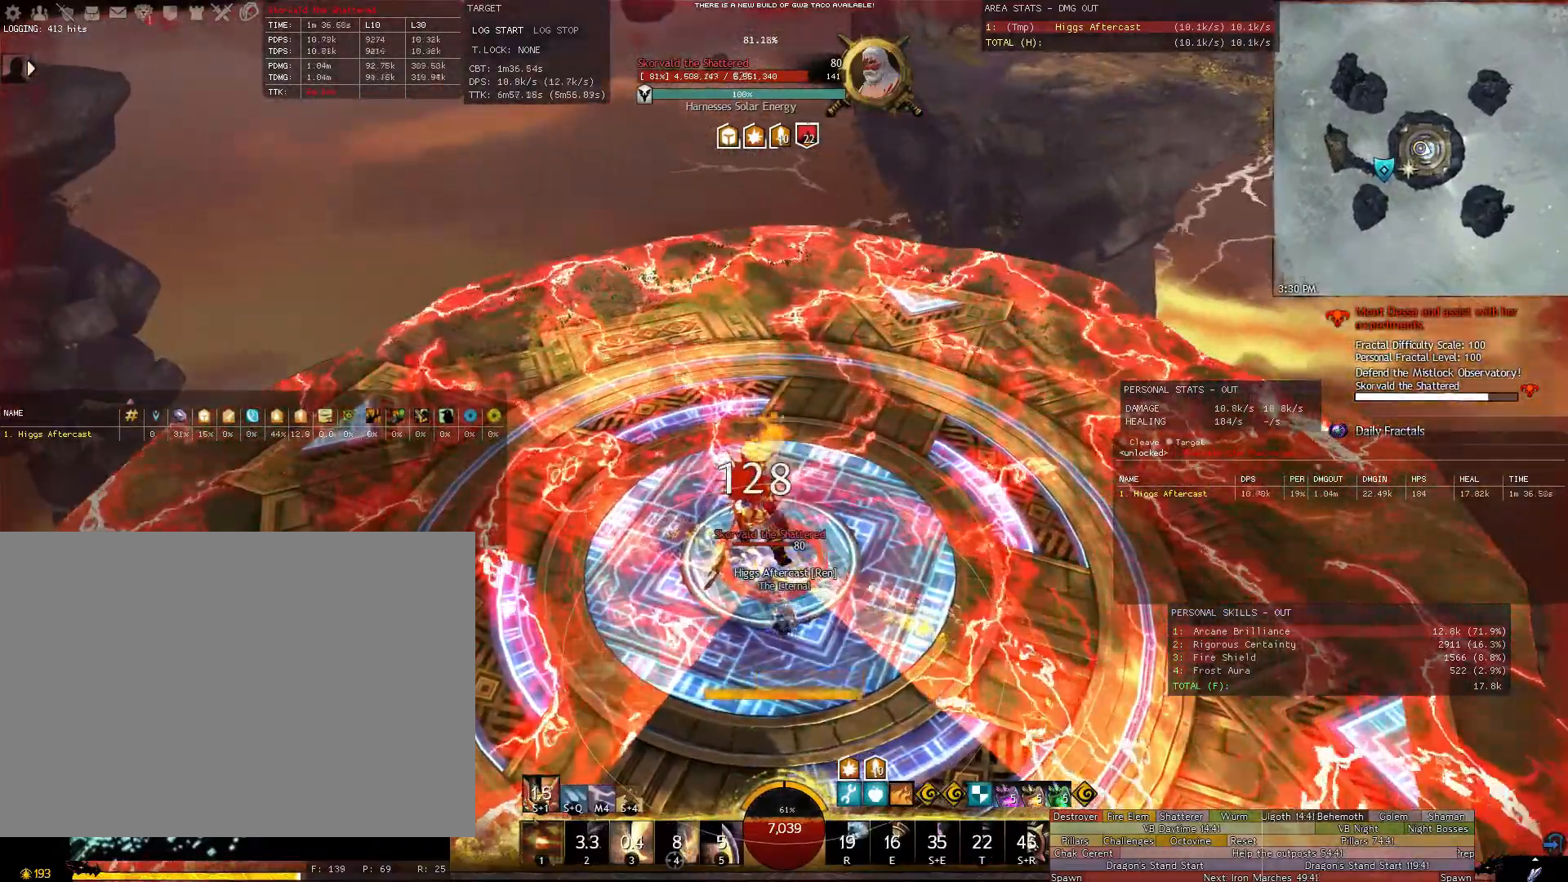
Gameplay with keyboard and mouse; each line is a JSON object with the keys and mouse buttons held at the frame after it. "events" lists presses ("down") and releases ("up") of "1", "2", "3", "4", "5", "a", "alt", "c", "ctrl", "d", "e", "f", "g", "q", "r", "s", "shift", "space", "t", "tab", "tilde", "v", "w", "x", "z", "mouse_left", "mouse_wheel" and "mouse_right" between this image and that frame as [ms after this image, input, new state], when the widget could be followed in between. "mouse_left", "mouse_wheel", "mouse_right" = the "left", "wheel", "right" buttons of the "mouse" list. No other keys are recorded. "wheel" means that the mouse wheel is clicked or scrolled. Not read: mouse_move.
{"keys": ["s"], "mouse": ["right"], "events": [[420, "s", "down"]]}
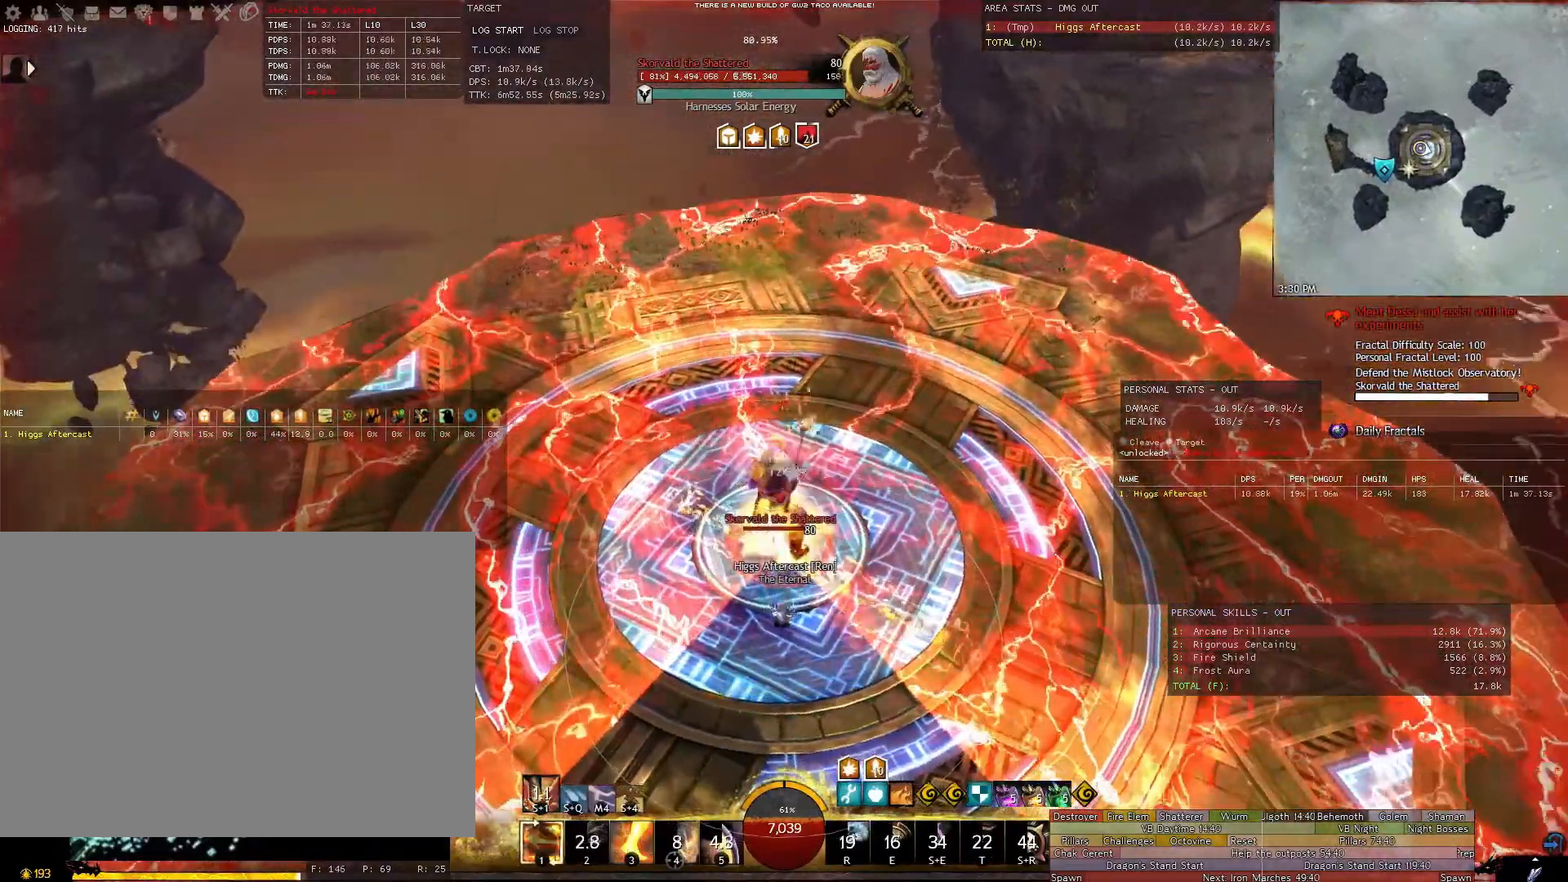
{"keys": ["3"], "mouse": ["right"], "events": [[280, "3", "down"], [340, "3", "up"], [340, "s", "up"], [420, "3", "down"]]}
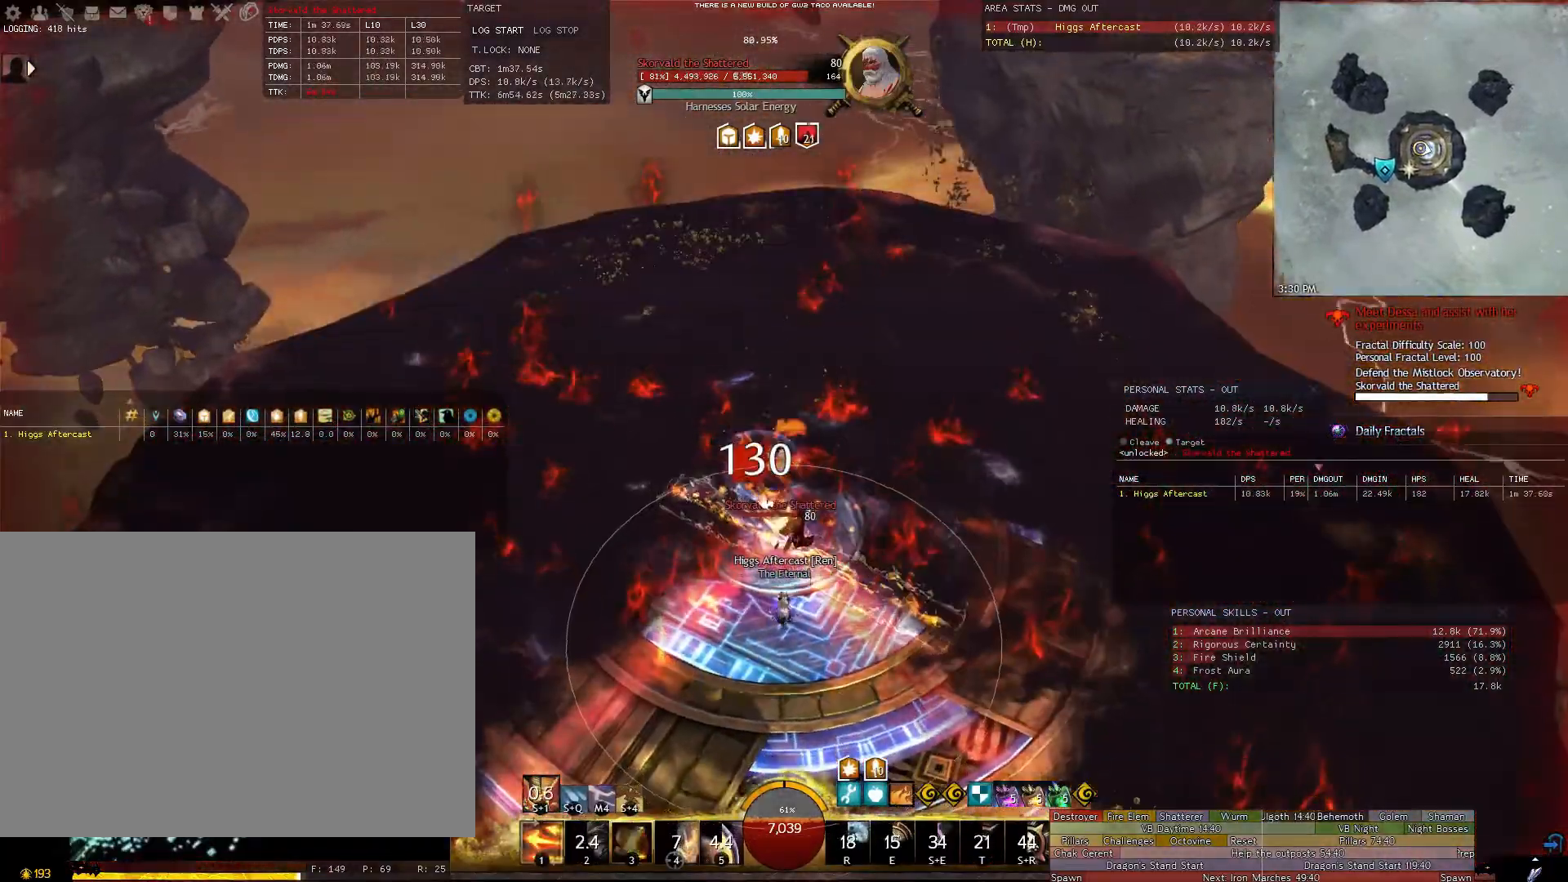
{"keys": ["shift"], "mouse": ["right"], "events": [[20, "3", "up"], [500, "shift", "down"]]}
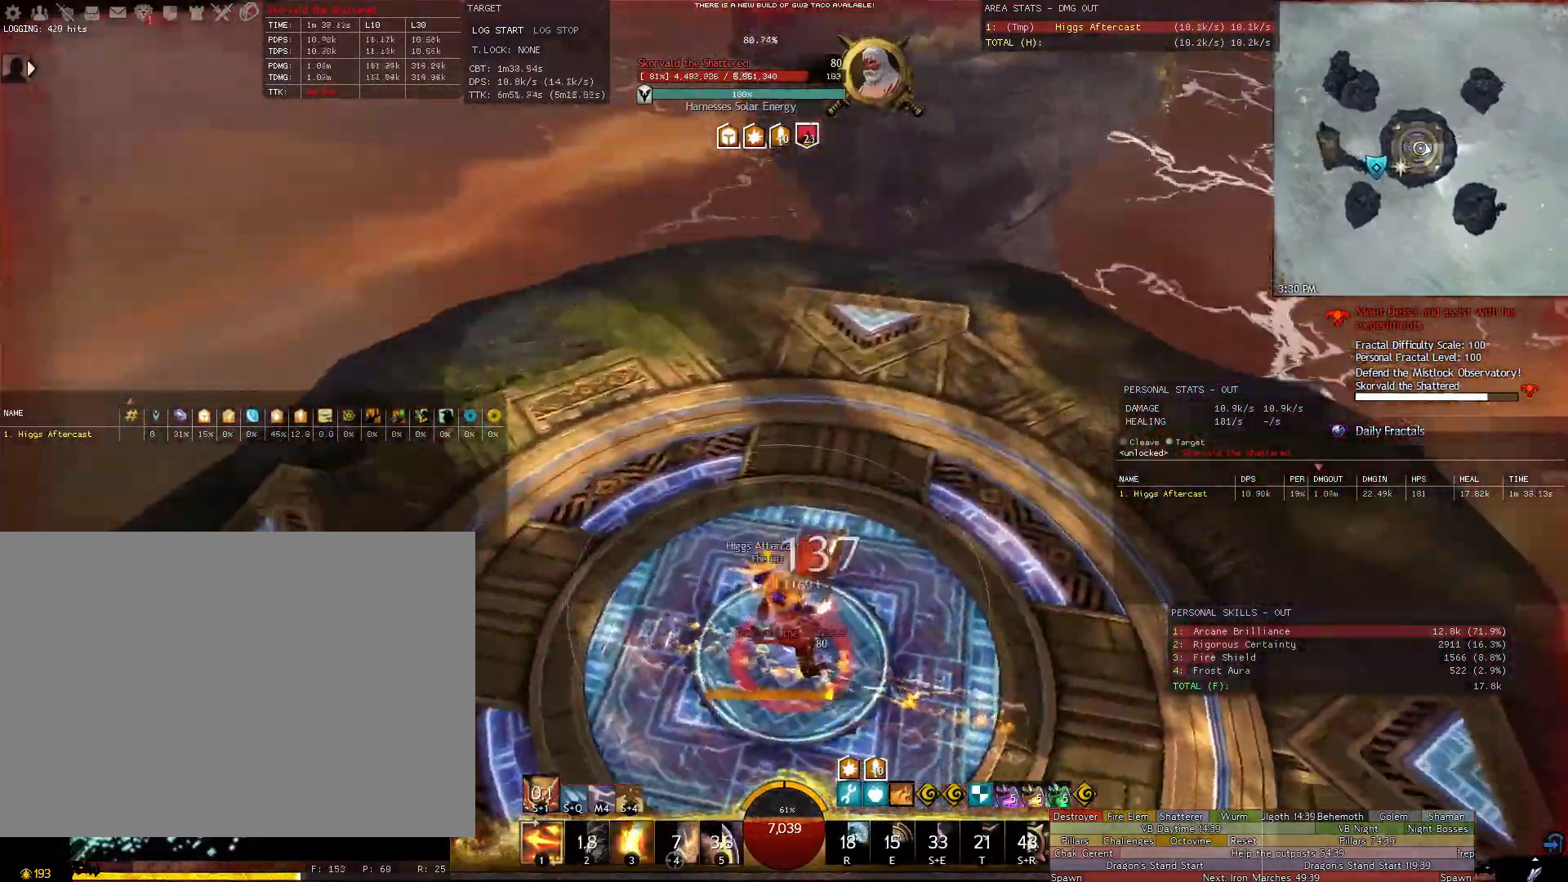
{"keys": [], "mouse": ["right"], "events": [[140, "1", "down"], [220, "1", "up"], [320, "1", "down"], [360, "1", "up"], [420, "shift", "up"]]}
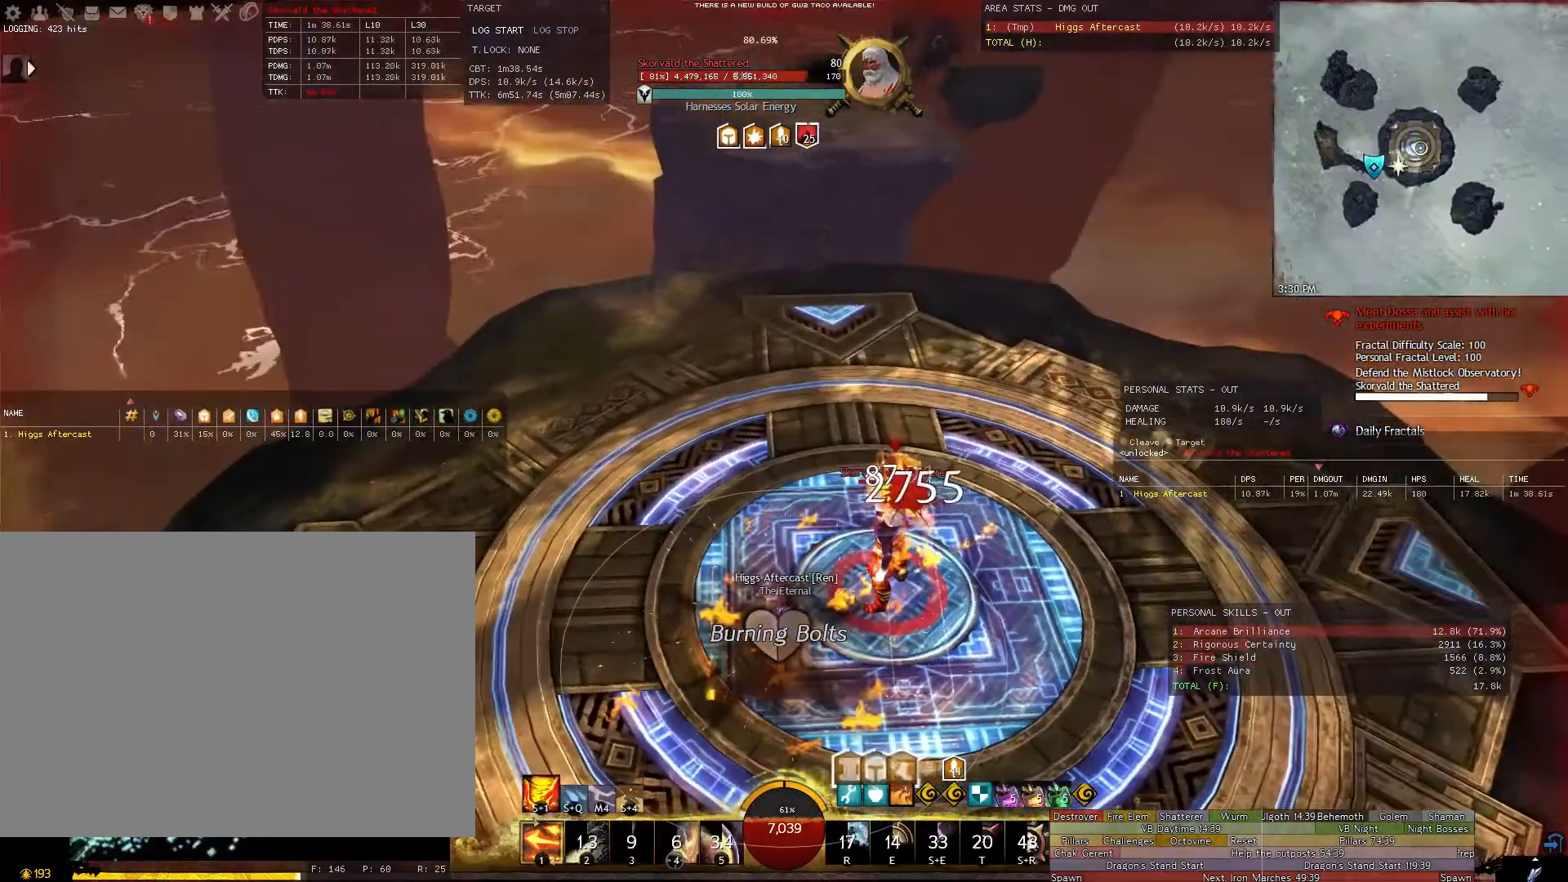
{"keys": [], "mouse": ["right"], "events": [[60, "d", "down"], [280, "d", "up"]]}
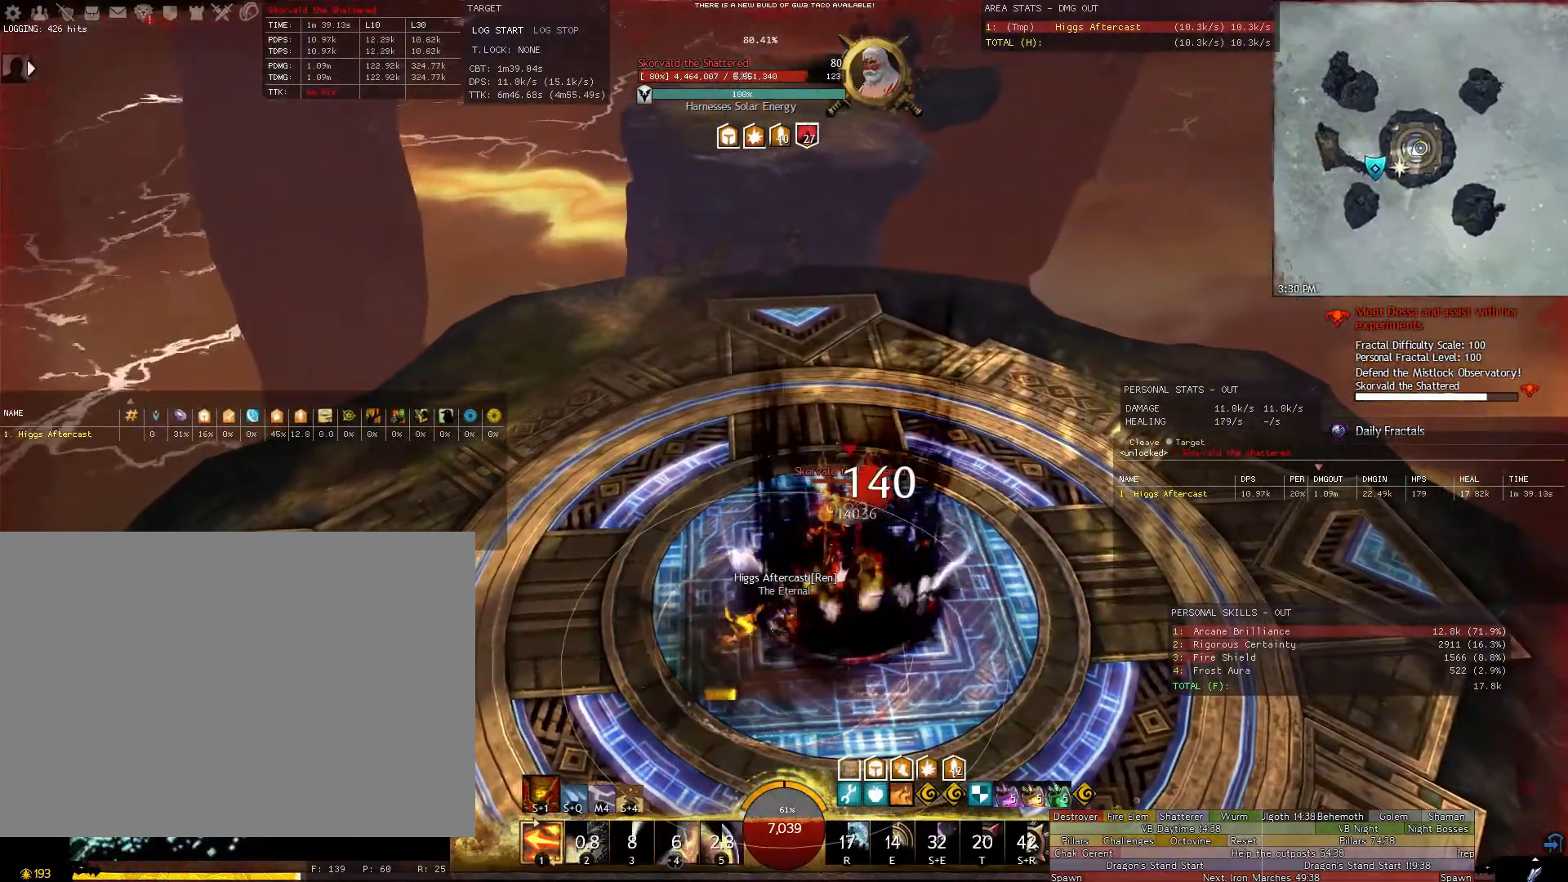
{"keys": [], "mouse": ["right"], "events": []}
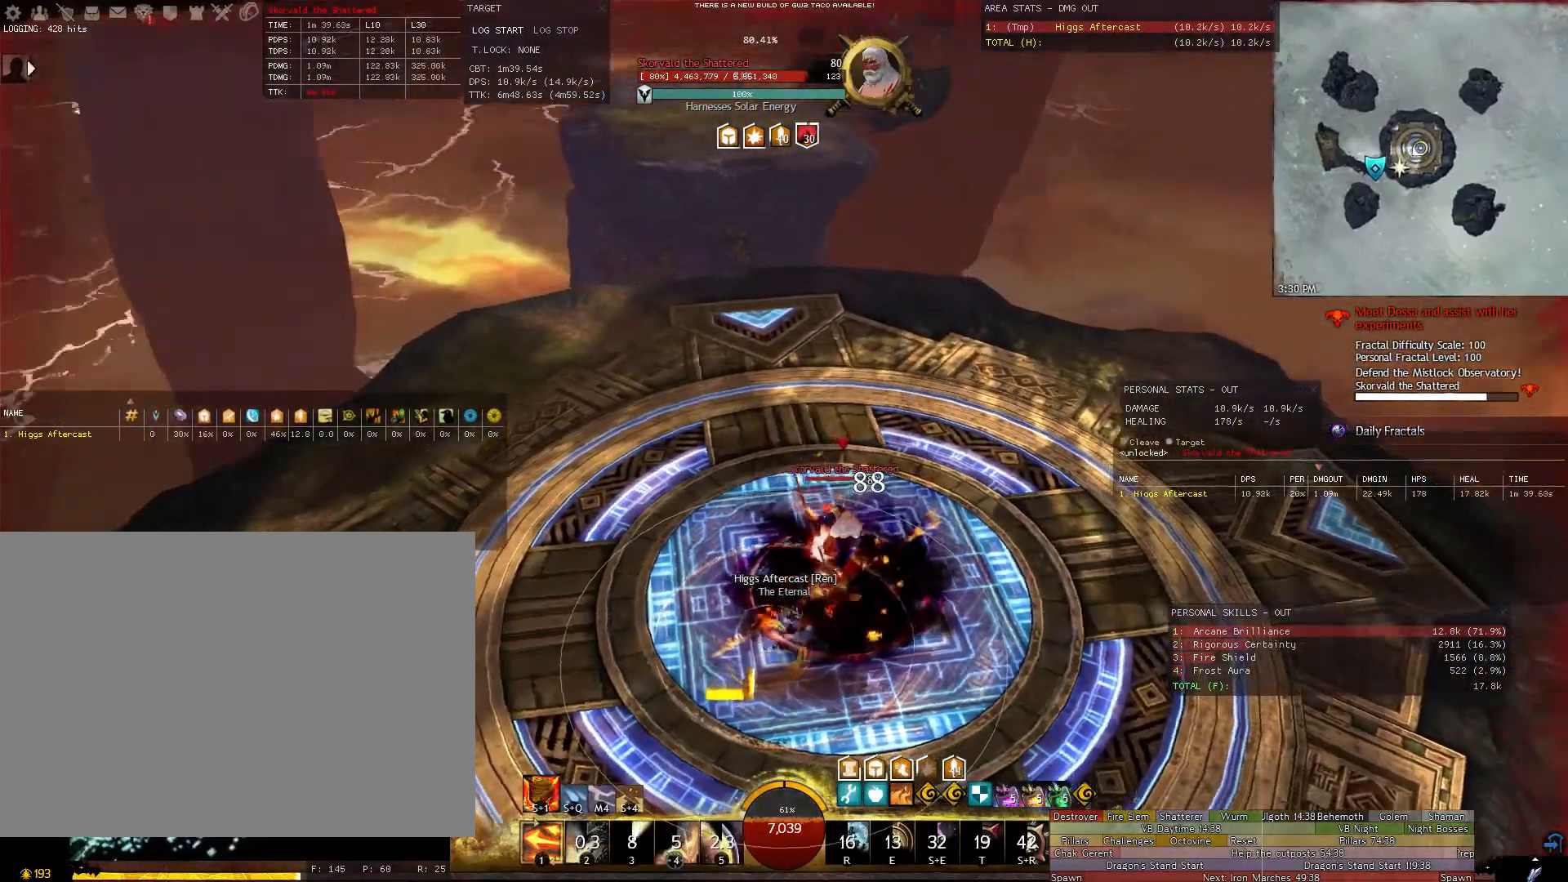
{"keys": [], "mouse": ["right"], "events": [[140, "a", "down"], [180, "w", "down"], [360, "a", "up"], [460, "w", "up"]]}
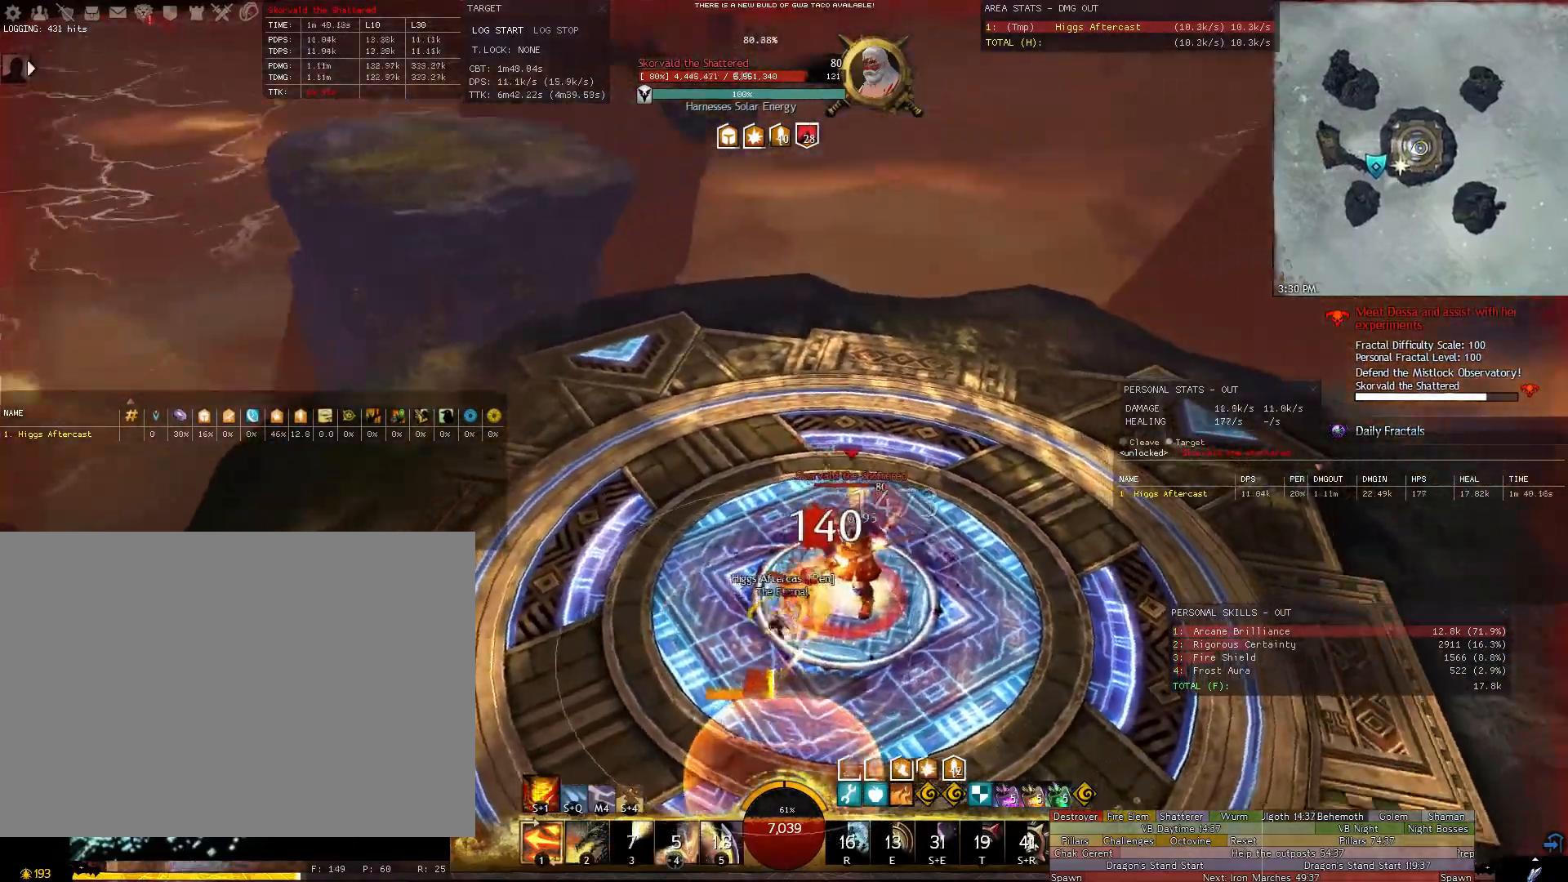
{"keys": [], "mouse": ["right"], "events": []}
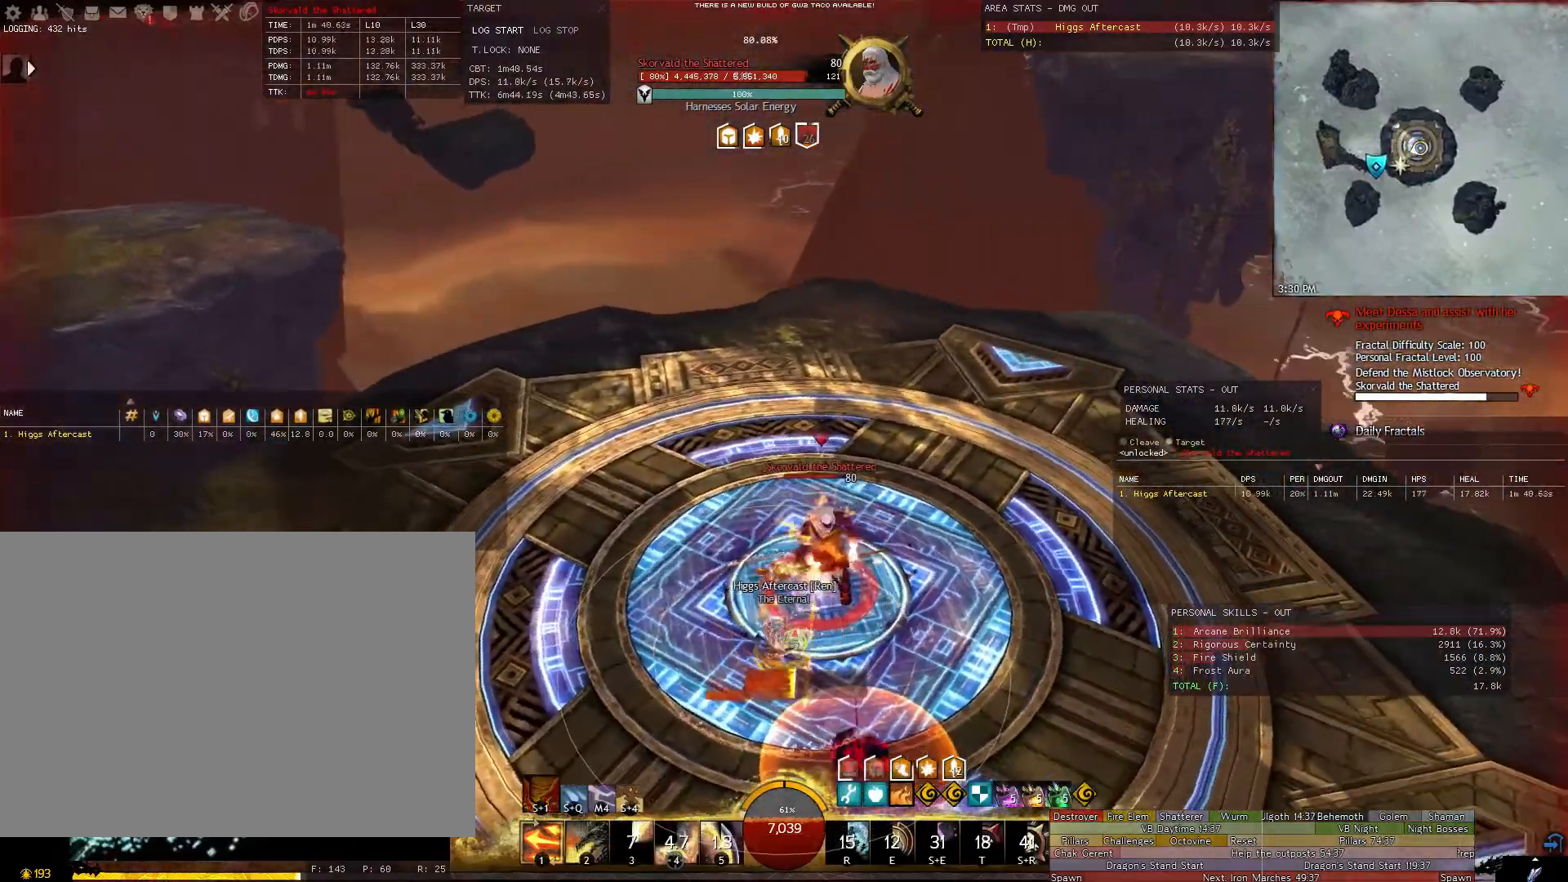
{"keys": [], "mouse": ["right"], "events": [[260, "w", "down"], [400, "w", "up"]]}
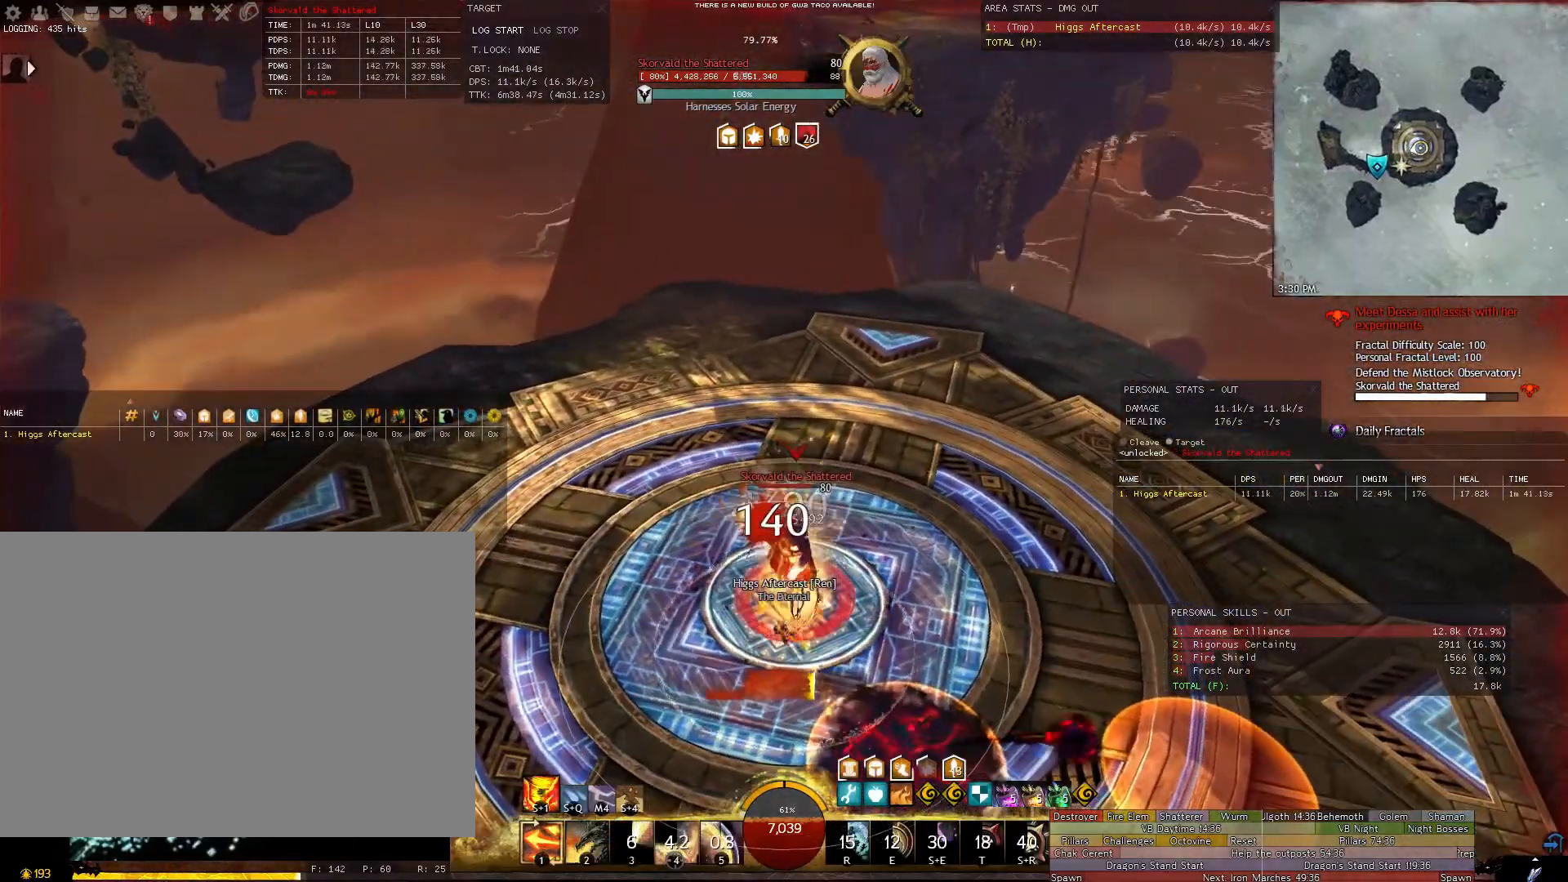
{"keys": ["a"], "mouse": ["right"], "events": [[280, "a", "down"], [360, "a", "up"], [500, "a", "down"]]}
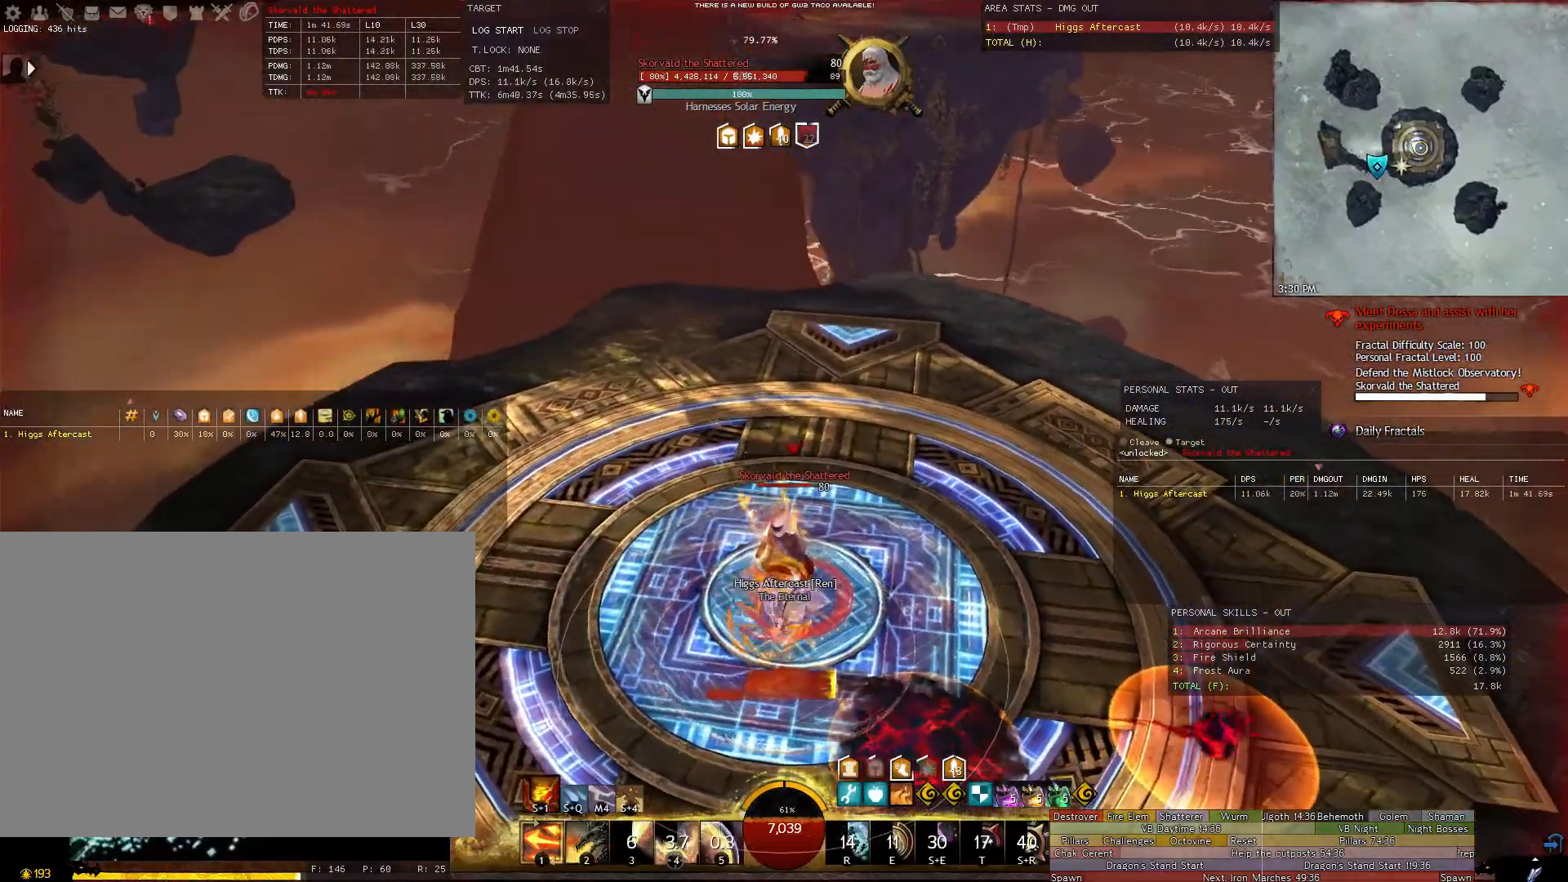
{"keys": ["a"], "mouse": ["right"], "events": [[240, "w", "down"], [280, "w", "up"]]}
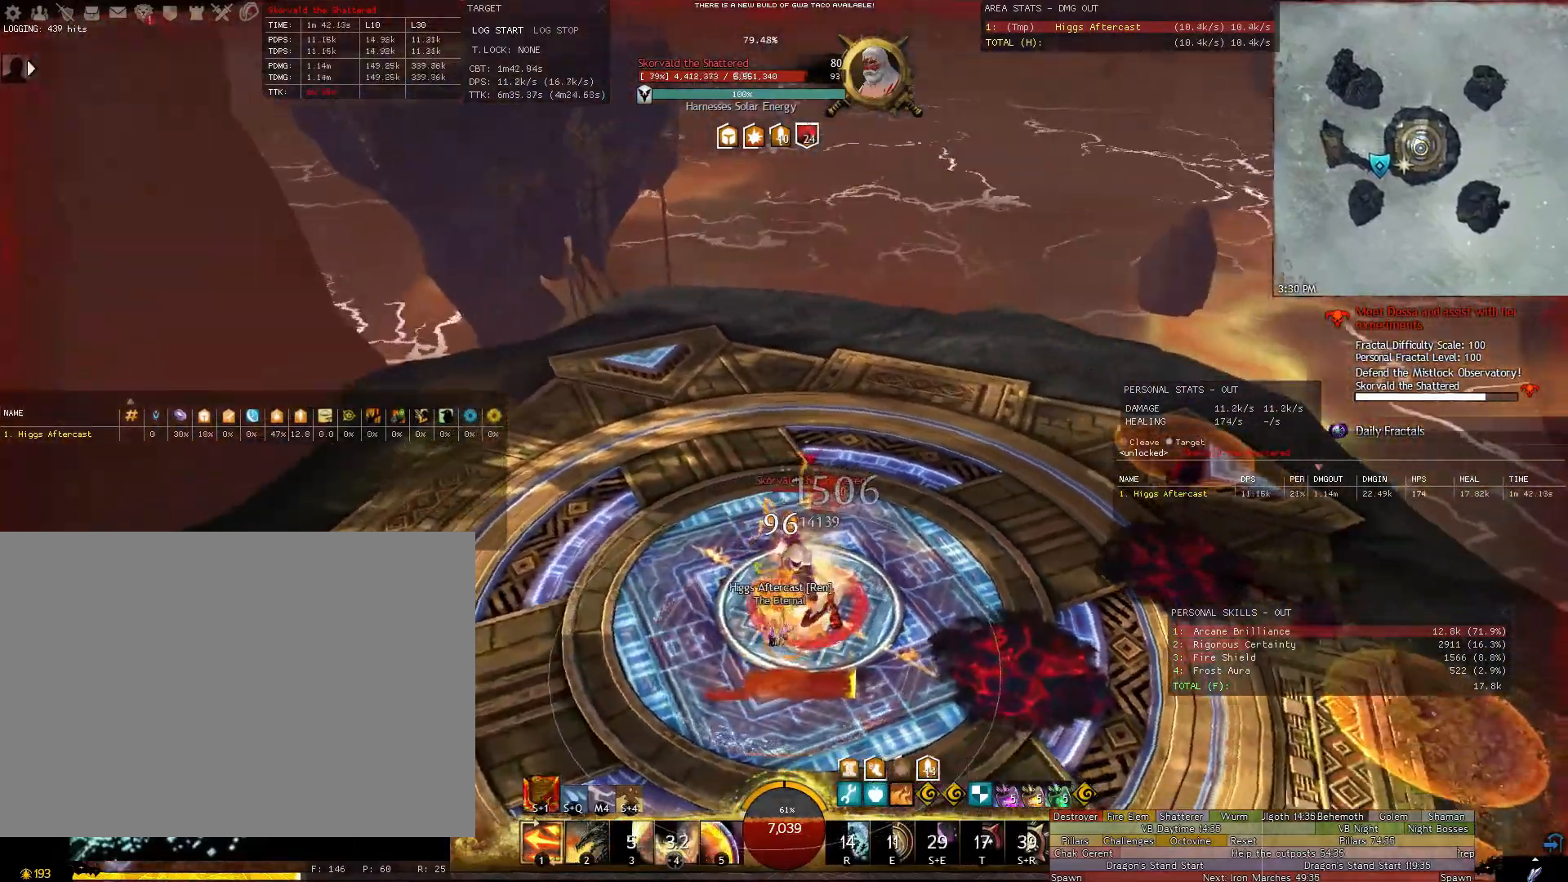
{"keys": ["a"], "mouse": ["right"], "events": []}
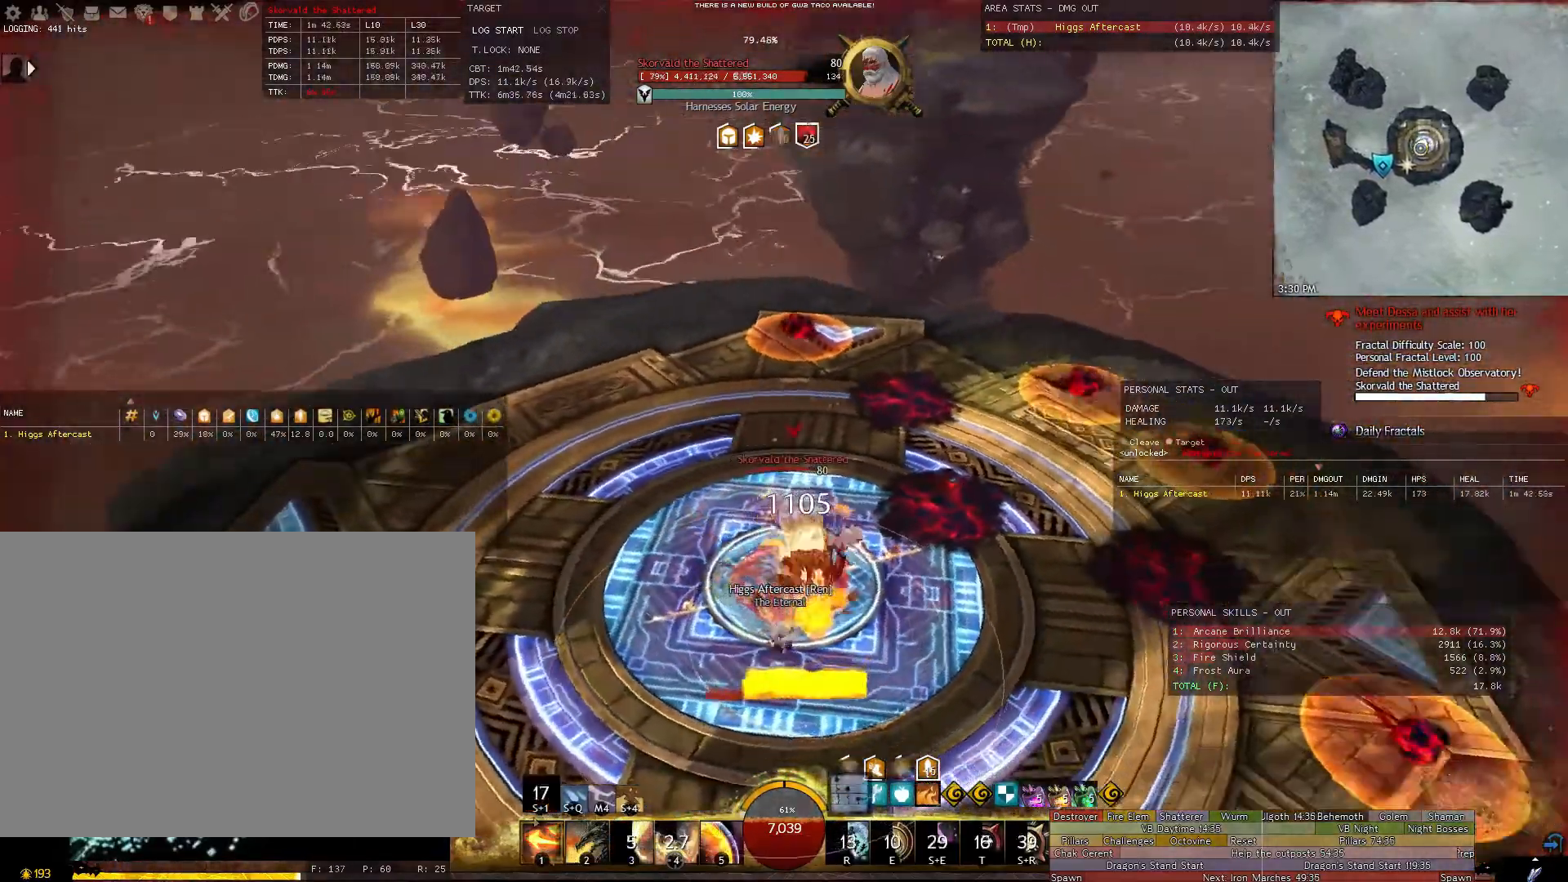
{"keys": [], "mouse": [], "events": [[80, "a", "up"], [220, "2", "down"], [280, "mouse_right", "up"], [320, "2", "up"]]}
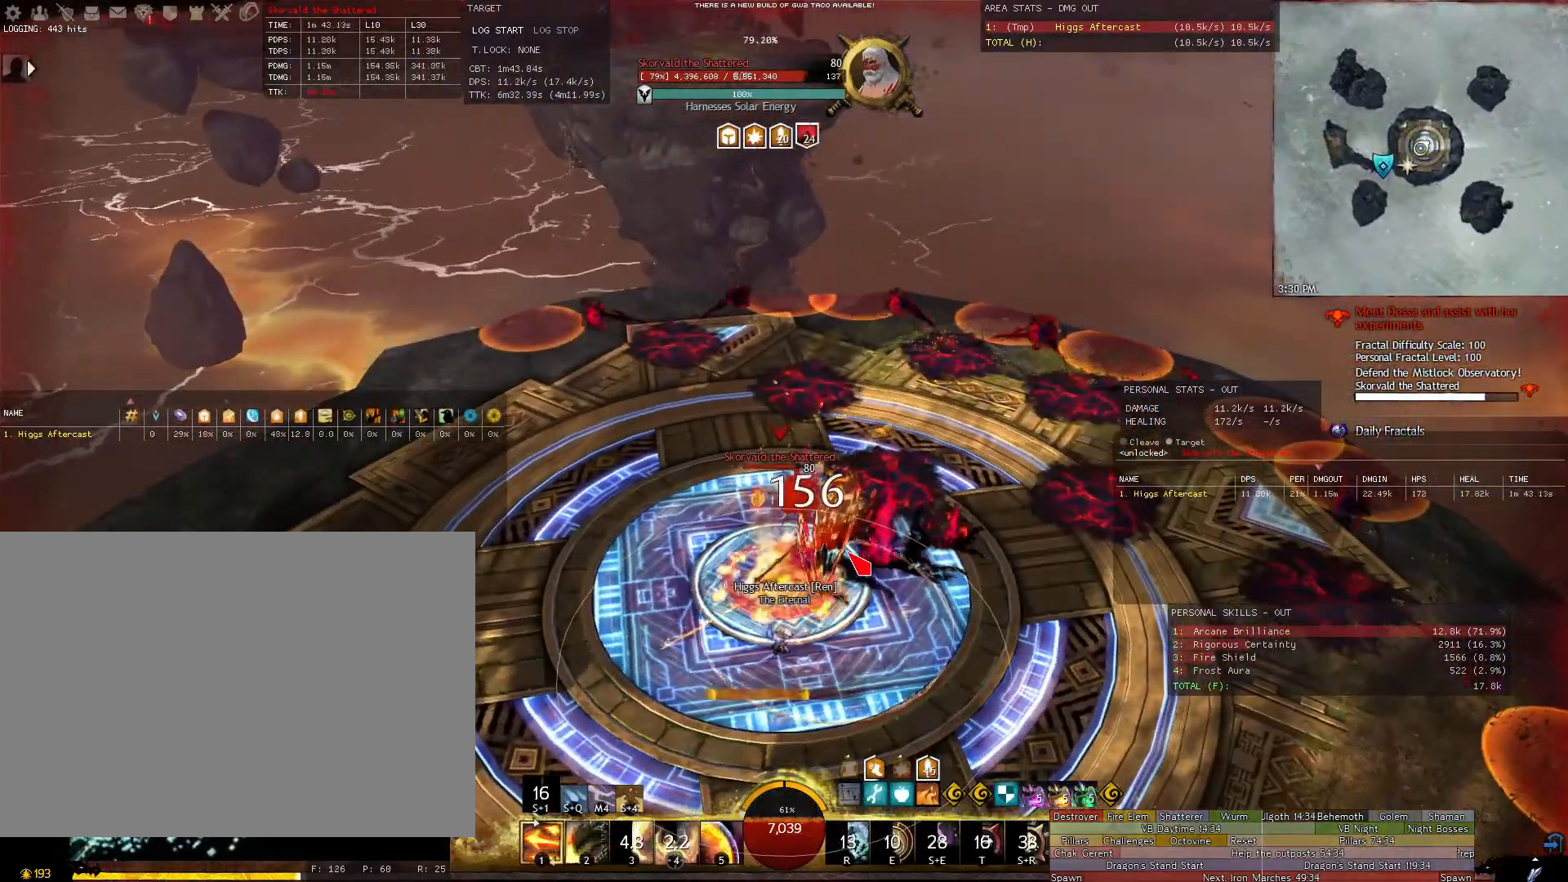
{"keys": [], "mouse": [], "events": [[200, "5", "down"], [280, "5", "up"]]}
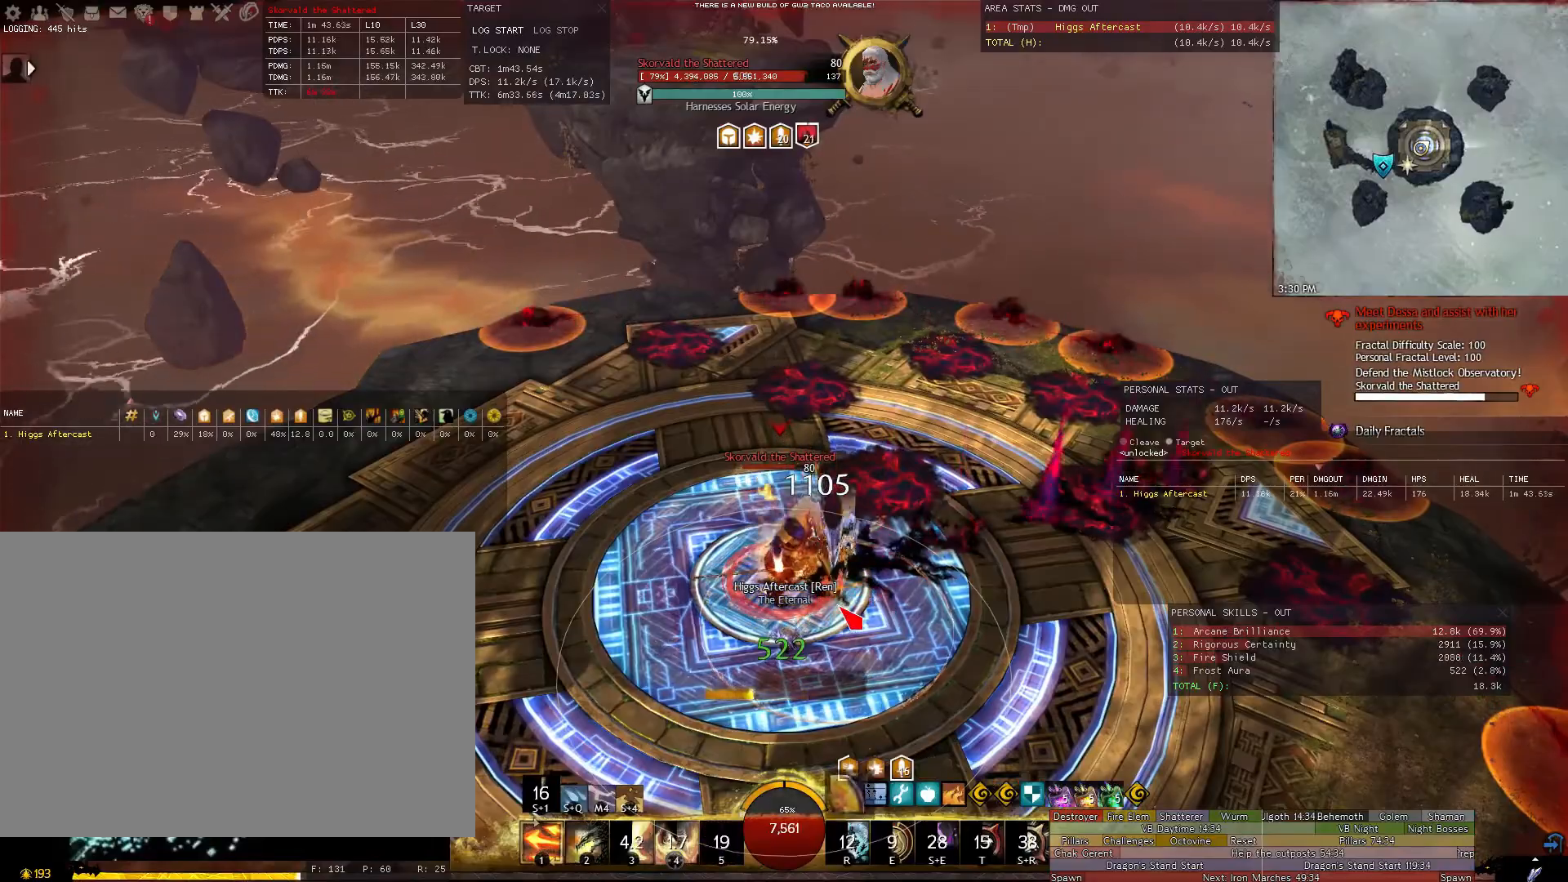
{"keys": [], "mouse": ["right"], "events": [[440, "mouse_right", "down"]]}
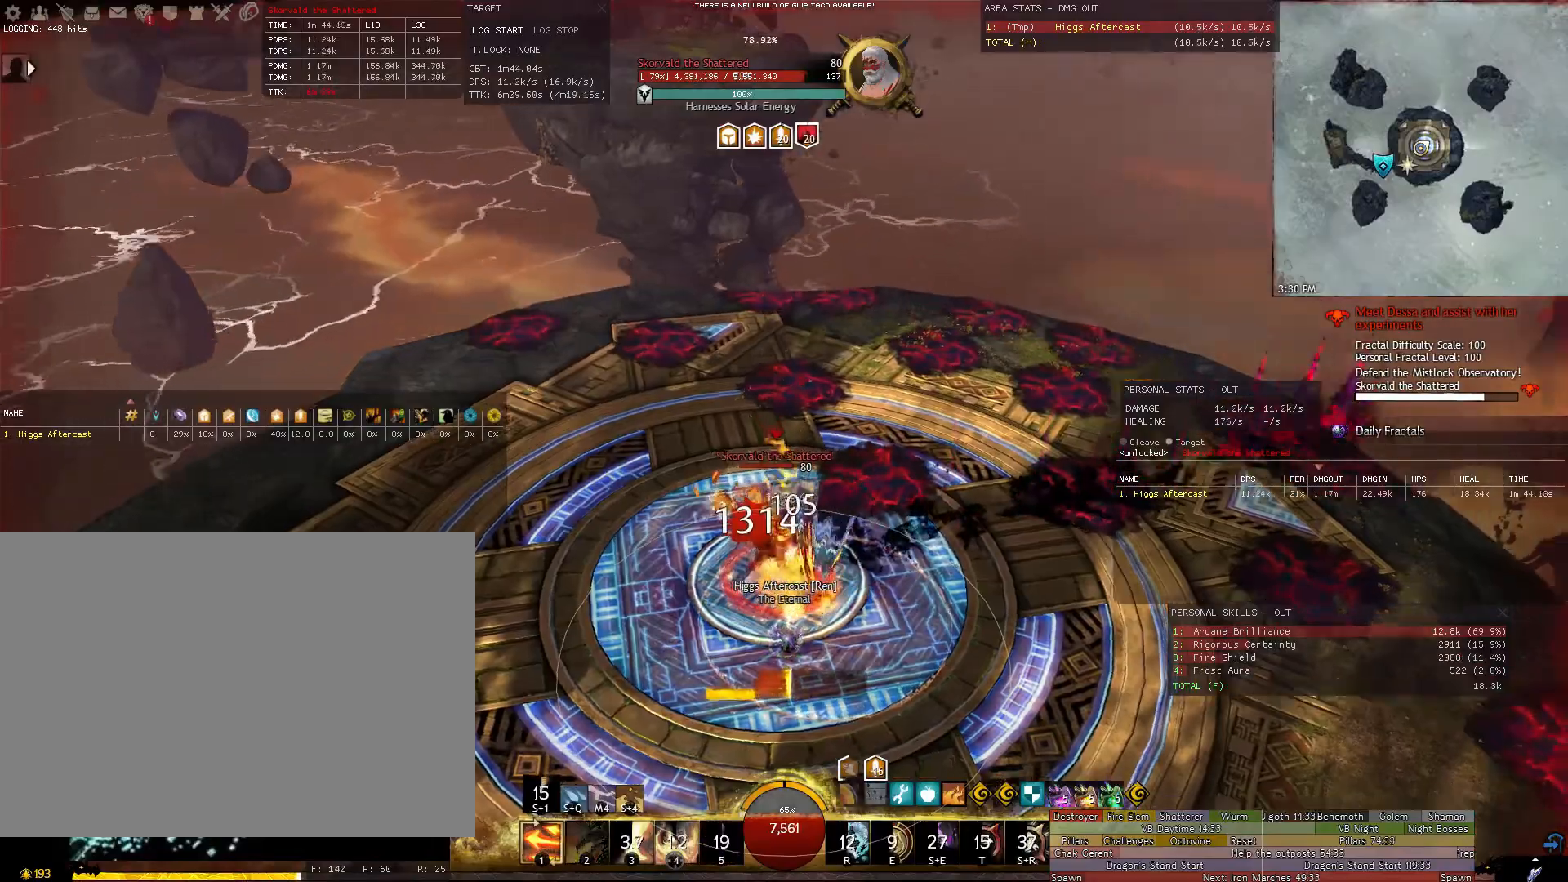
{"keys": [], "mouse": ["right"], "events": [[40, "a", "down"], [220, "a", "up"]]}
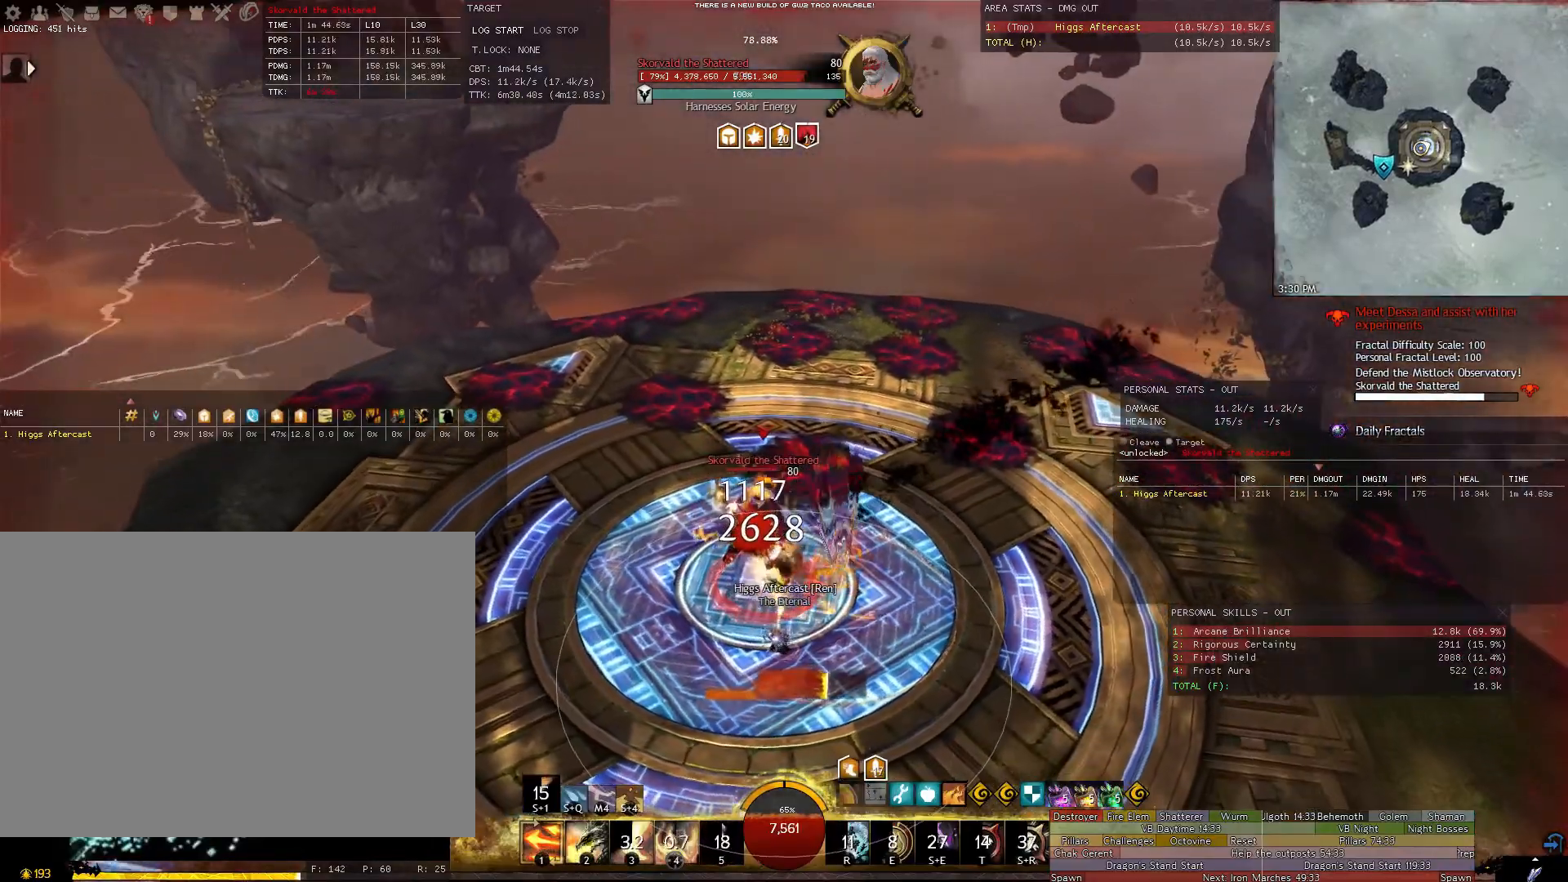
{"keys": ["d"], "mouse": ["right"], "events": [[100, "d", "down"]]}
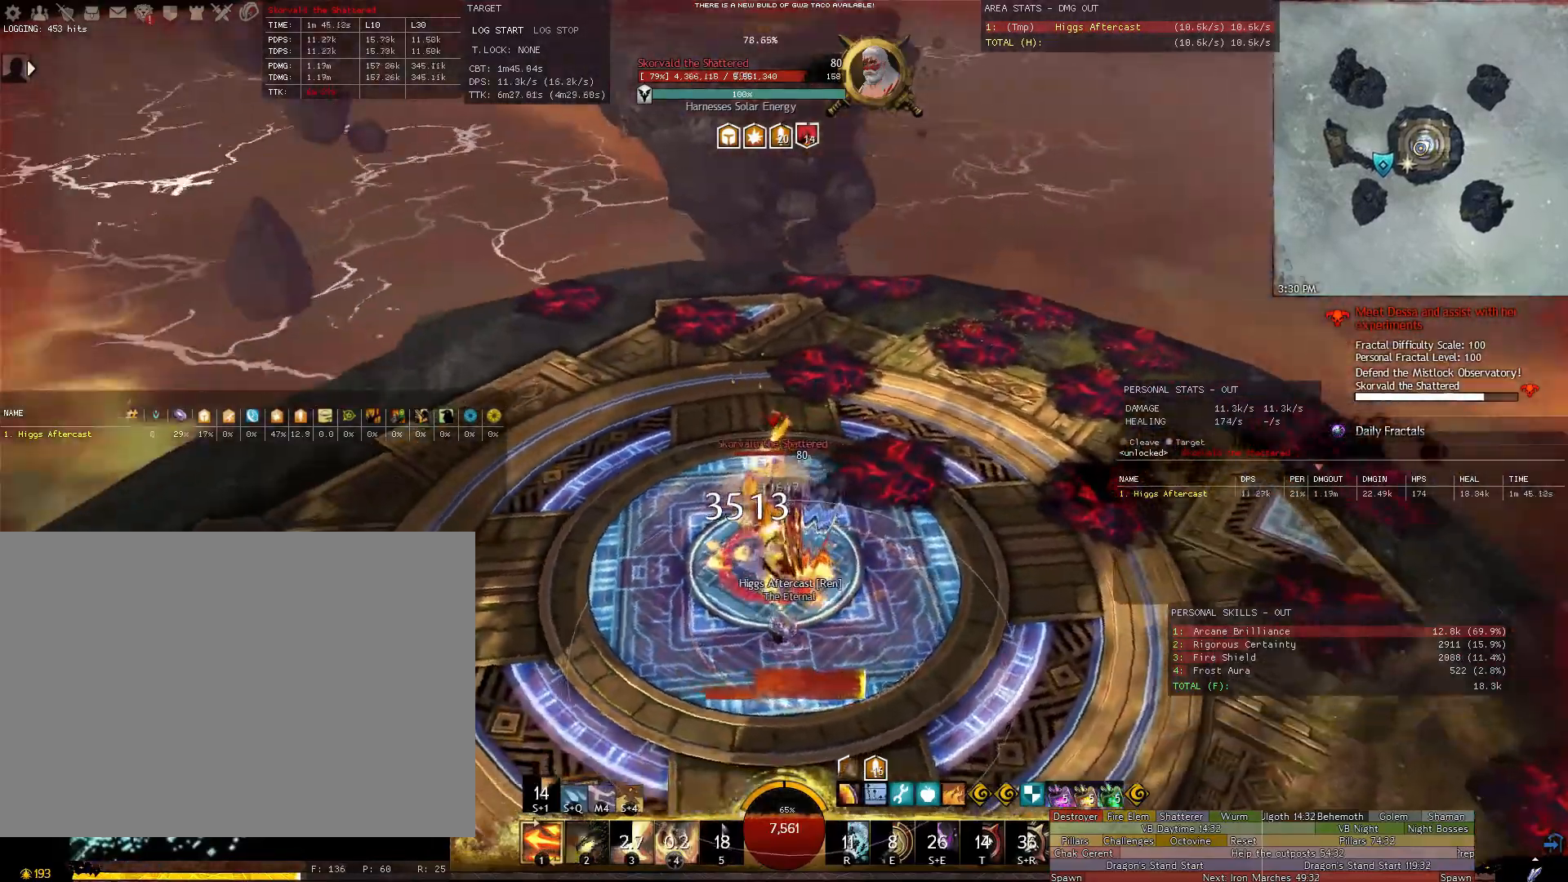
{"keys": ["w"], "mouse": ["right"], "events": [[200, "w", "down"], [260, "d", "up"]]}
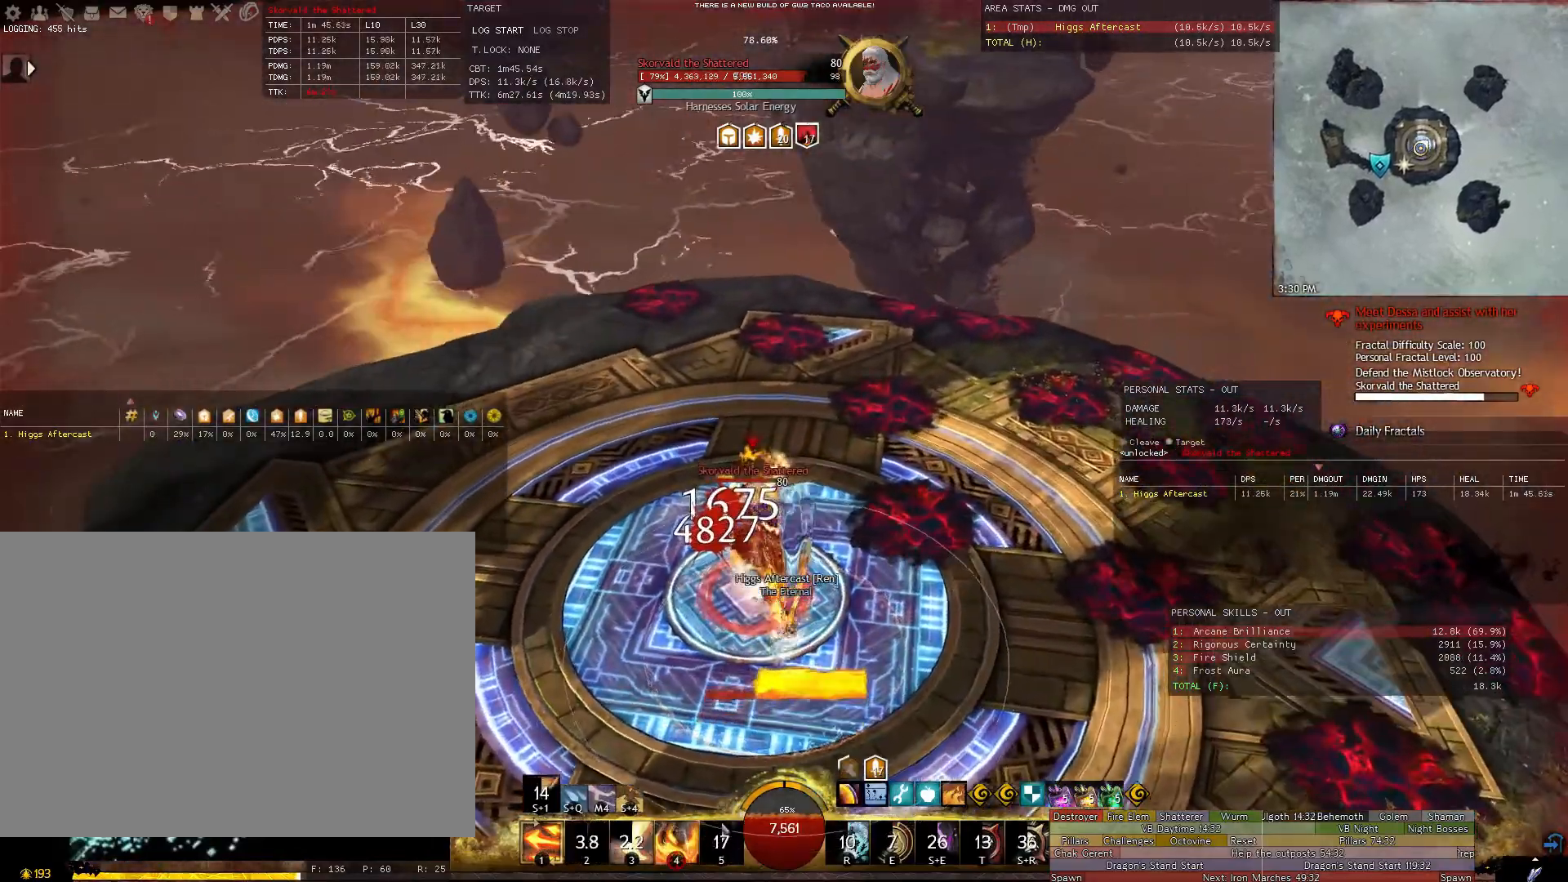
{"keys": ["s"], "mouse": ["right"], "events": [[80, "w", "up"], [460, "s", "down"]]}
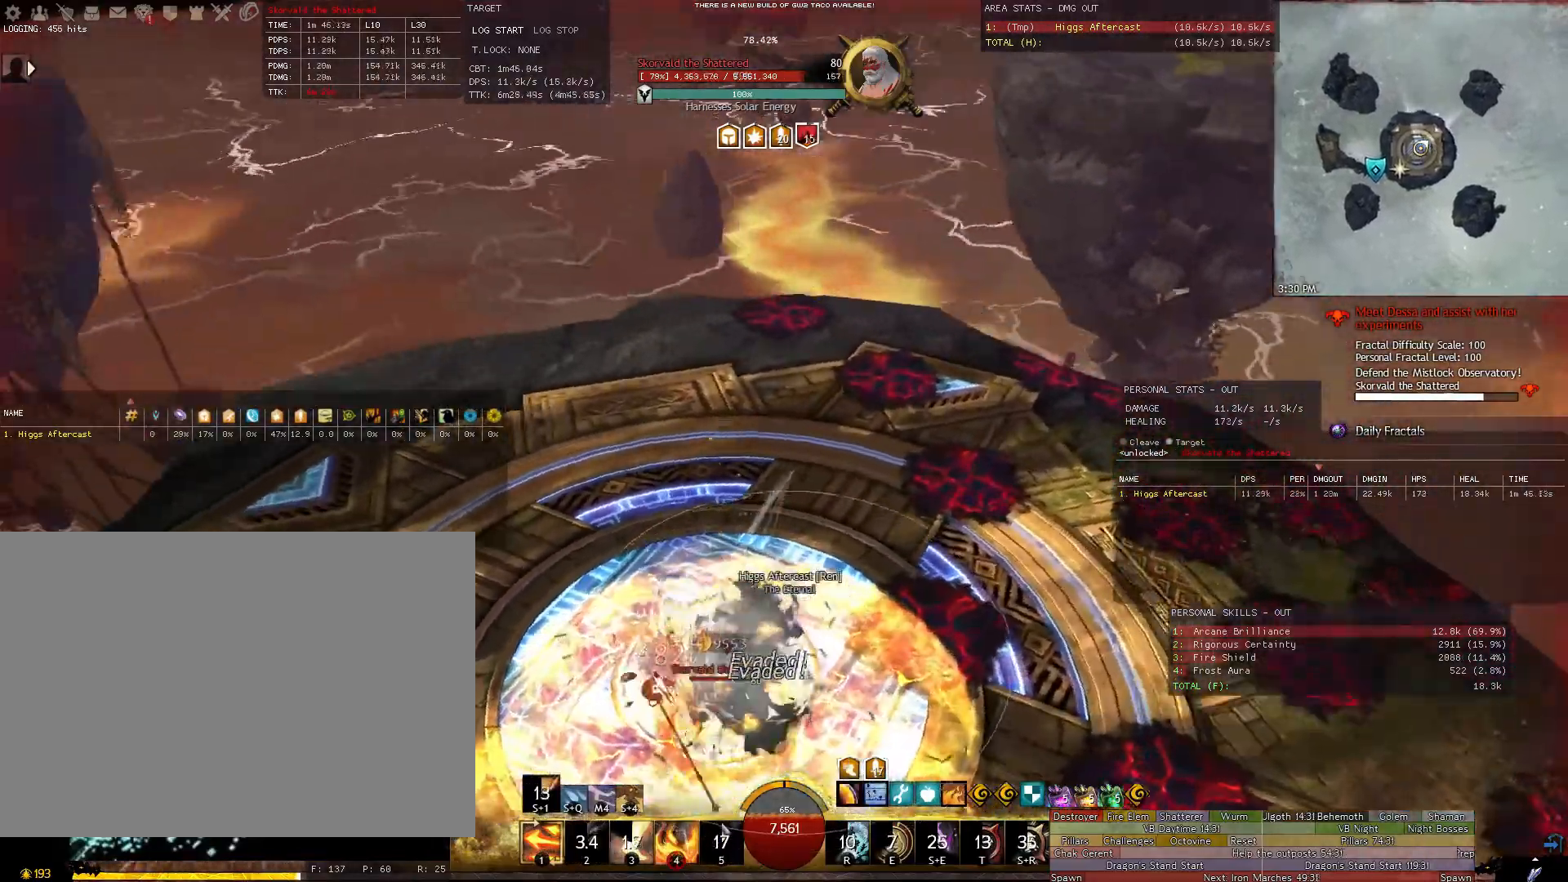
{"keys": ["a", "s"], "mouse": ["right"], "events": [[100, "a", "down"]]}
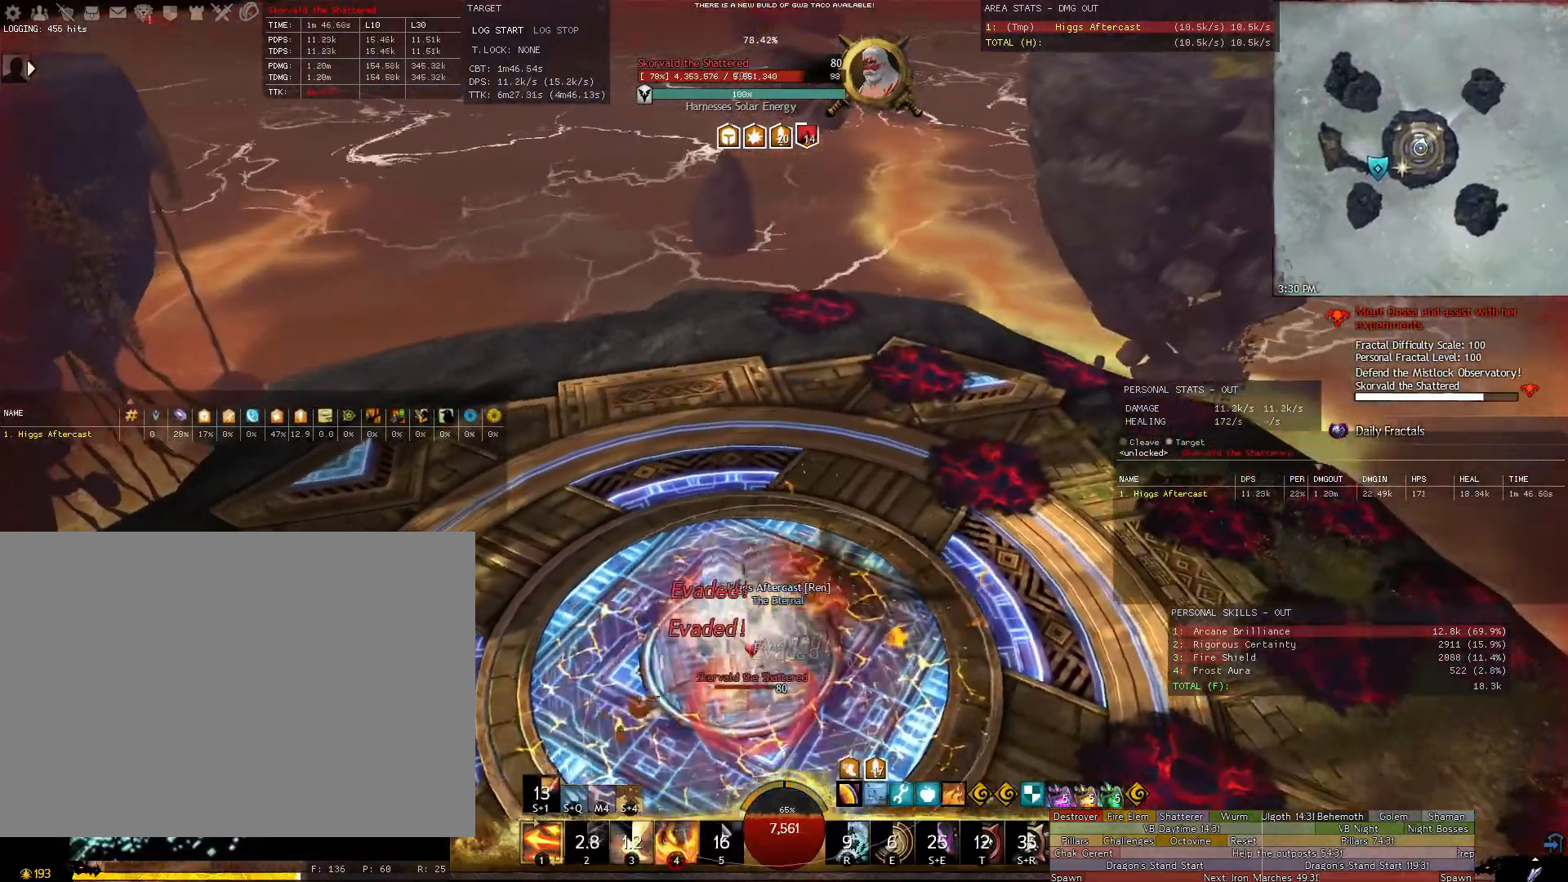
{"keys": ["a"], "mouse": [], "events": [[400, "mouse_right", "up"], [440, "s", "up"]]}
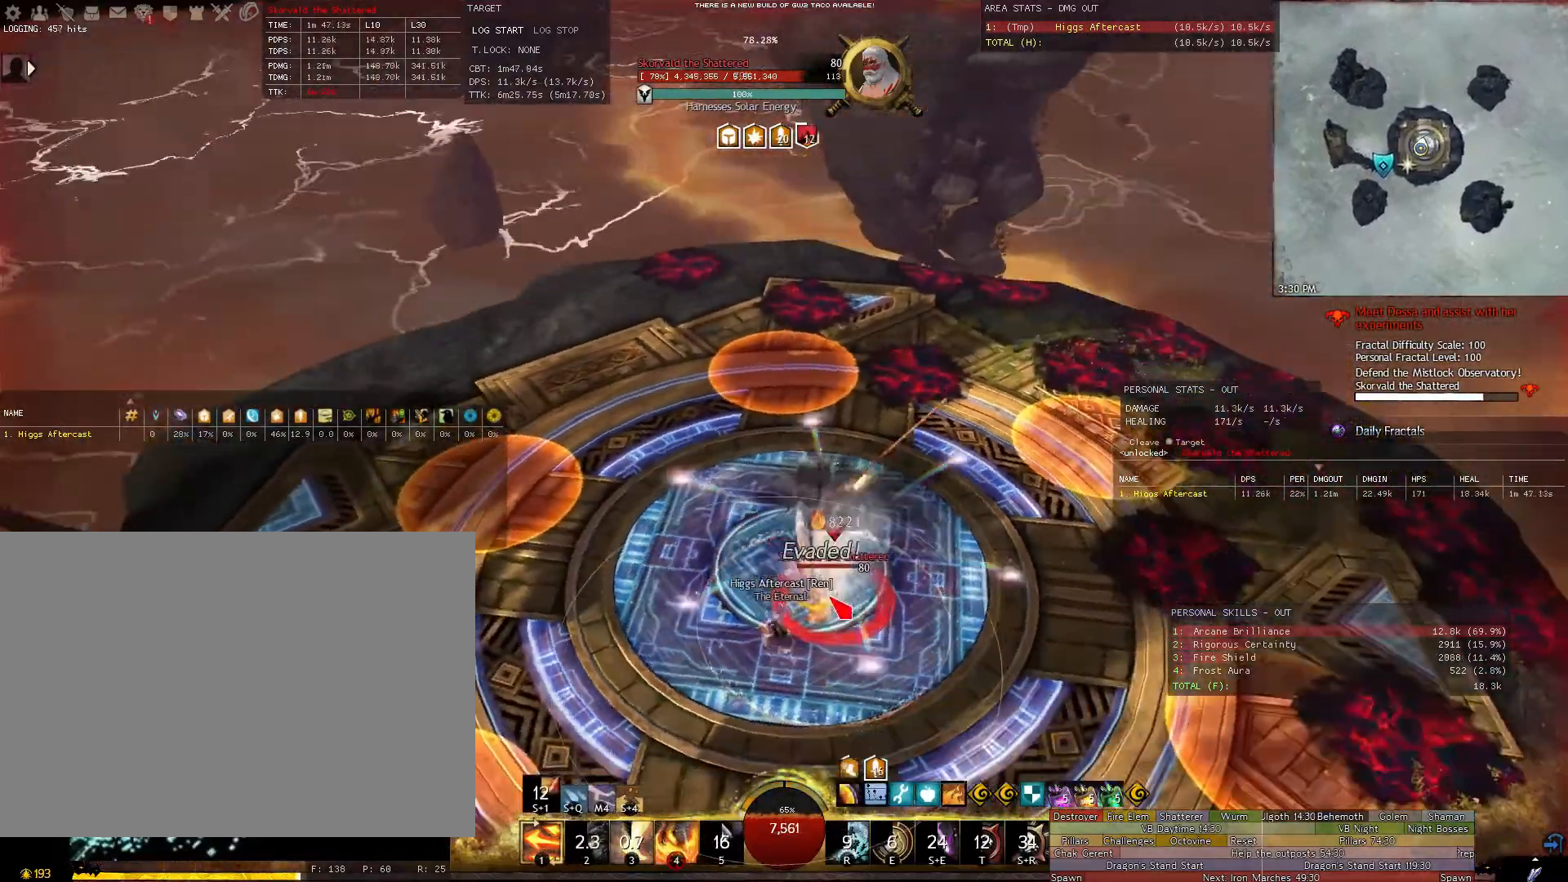
{"keys": [], "mouse": [], "events": [[220, "w", "down"], [280, "4", "down"], [360, "4", "up"], [420, "w", "up"], [500, "a", "up"]]}
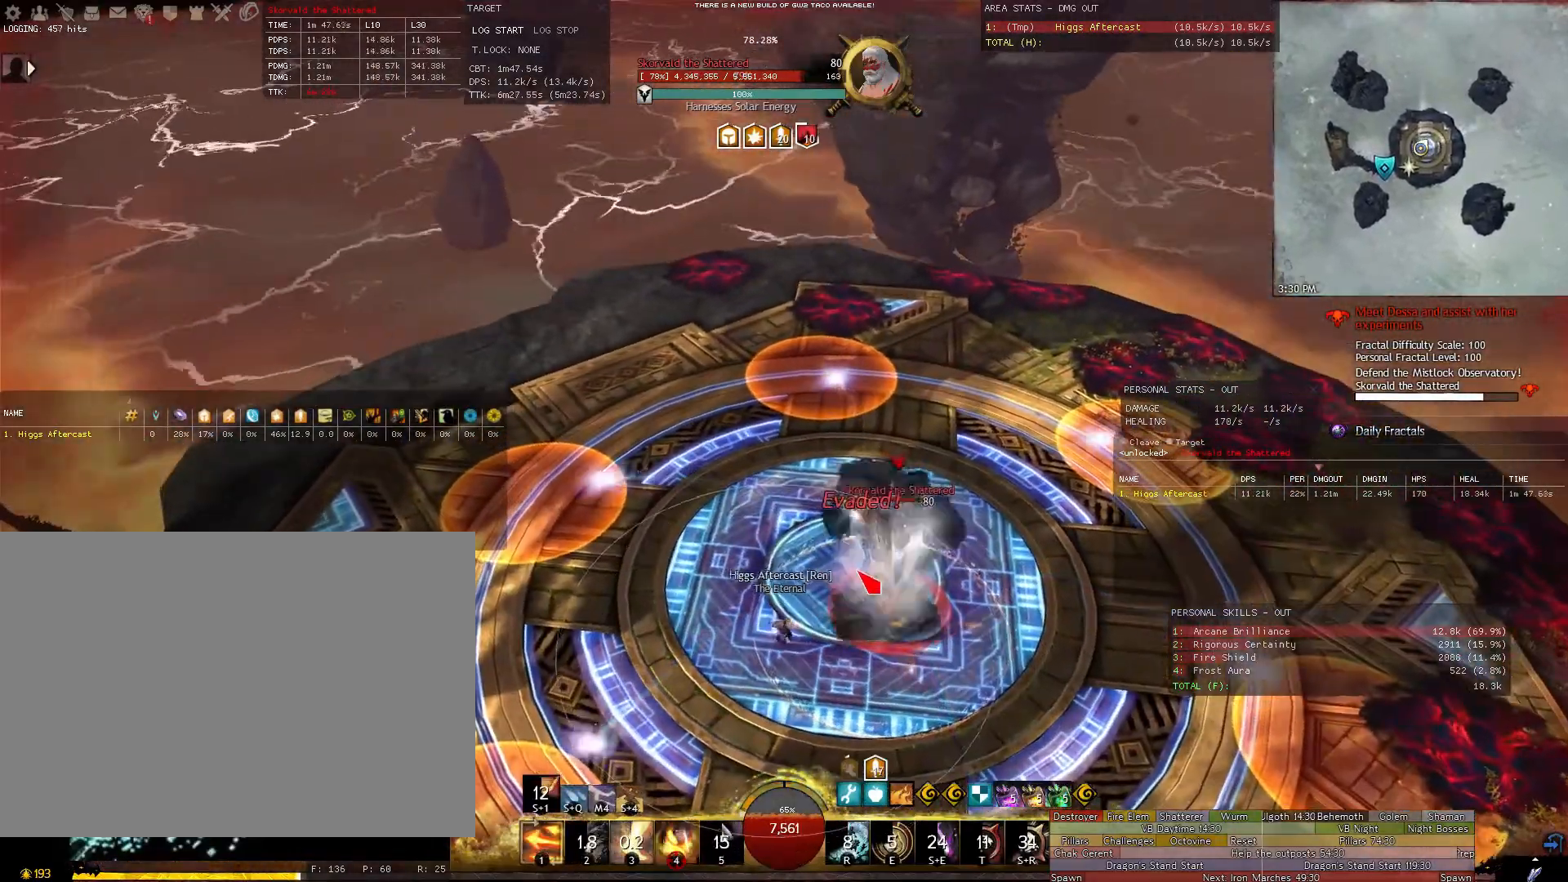
{"keys": ["d"], "mouse": ["right"], "events": [[60, "mouse_right", "down"], [140, "d", "down"]]}
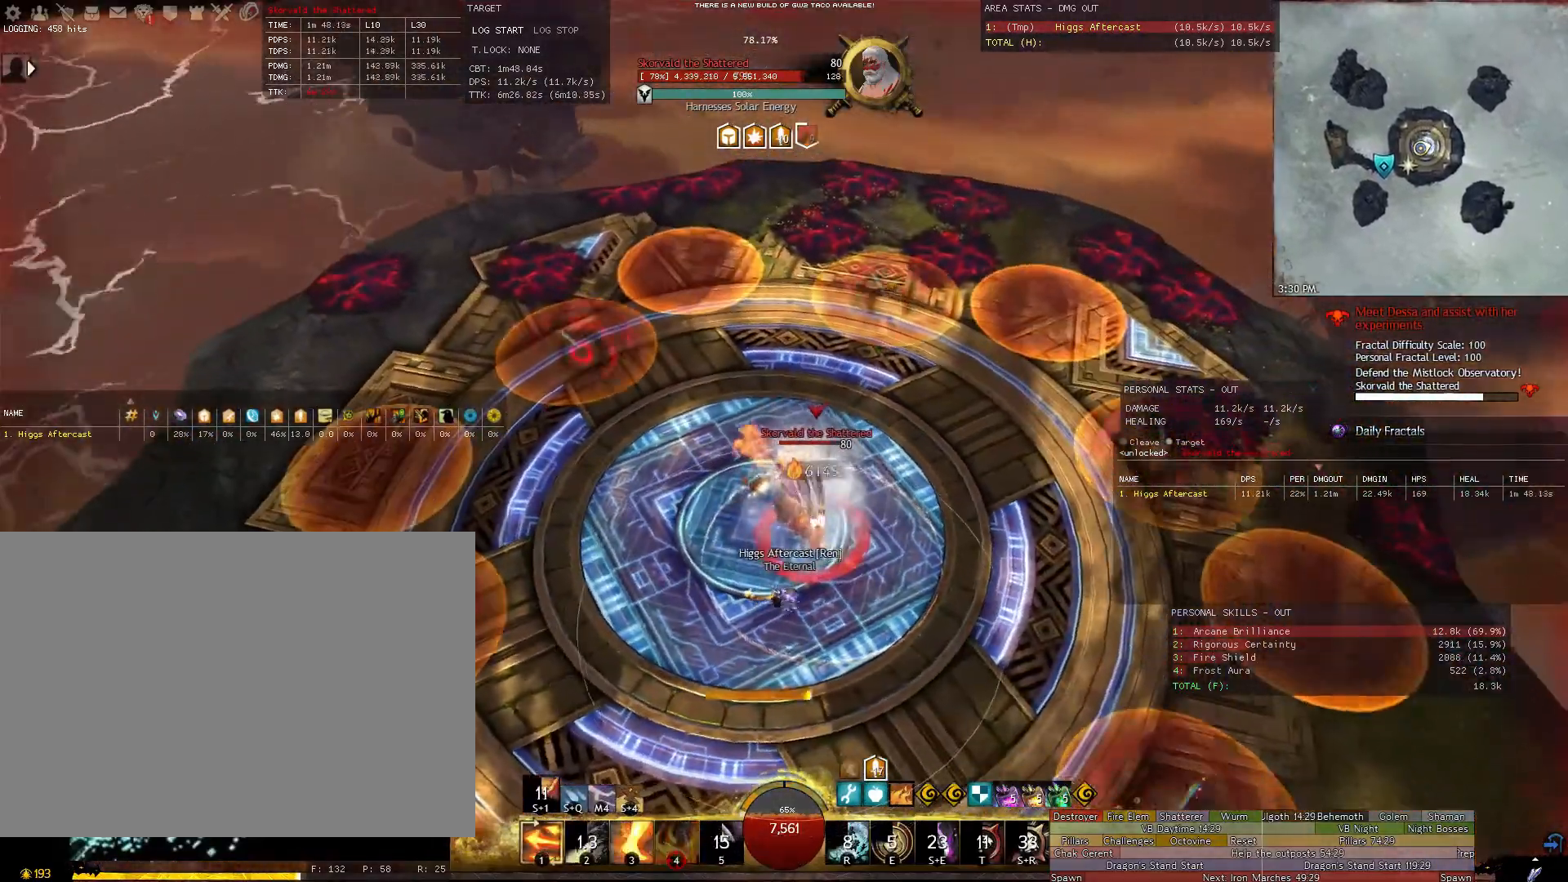
{"keys": ["s"], "mouse": ["right"], "events": [[440, "s", "down"], [480, "d", "up"]]}
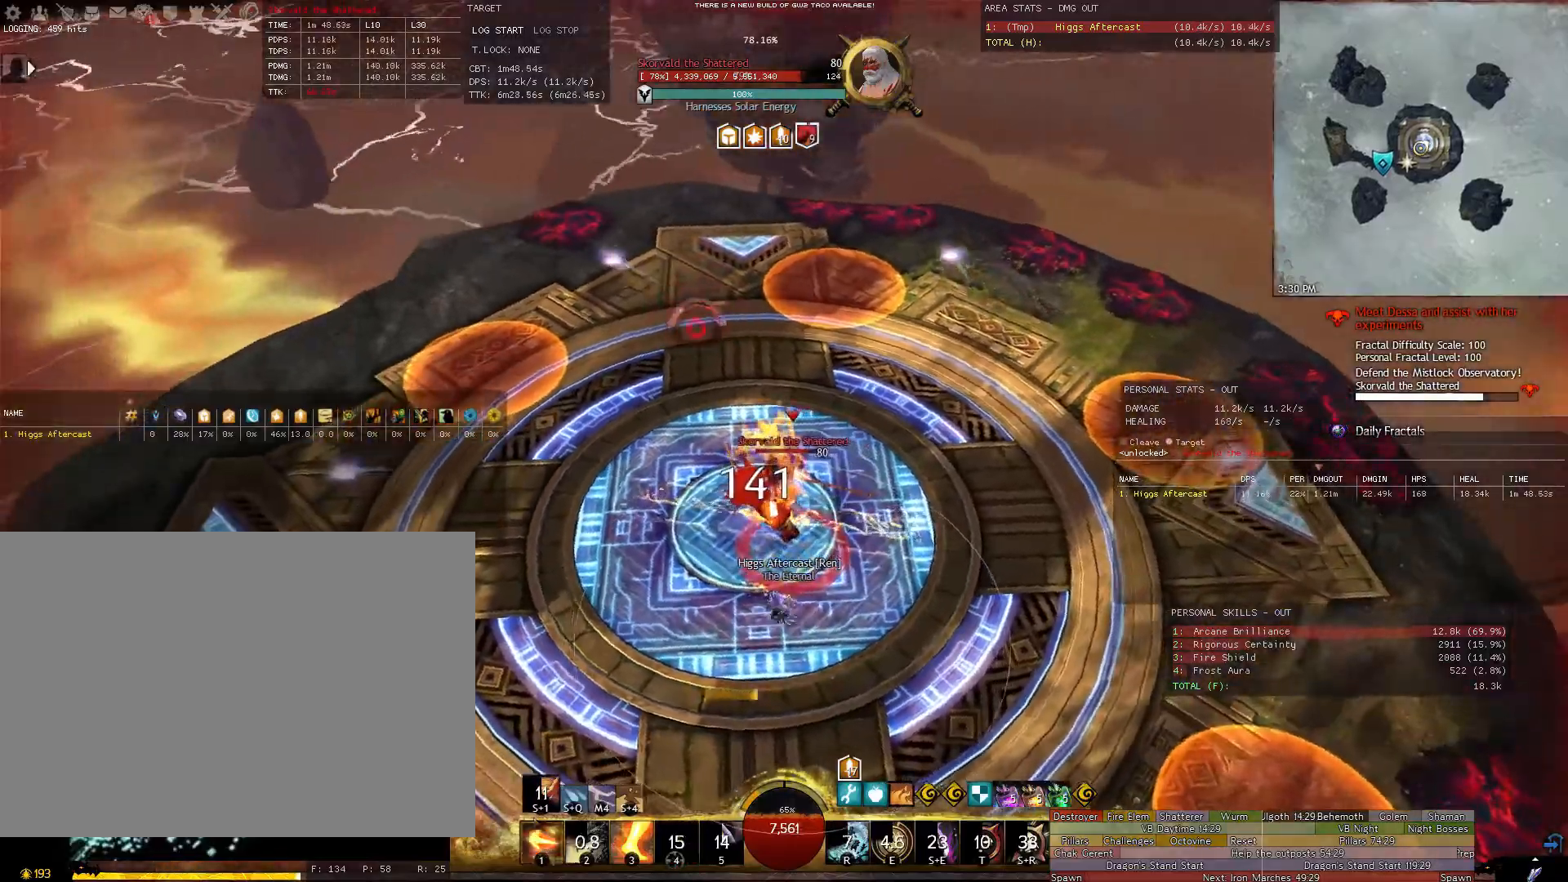
{"keys": [], "mouse": ["right"], "events": [[180, "3", "down"], [220, "3", "up"], [320, "s", "up"]]}
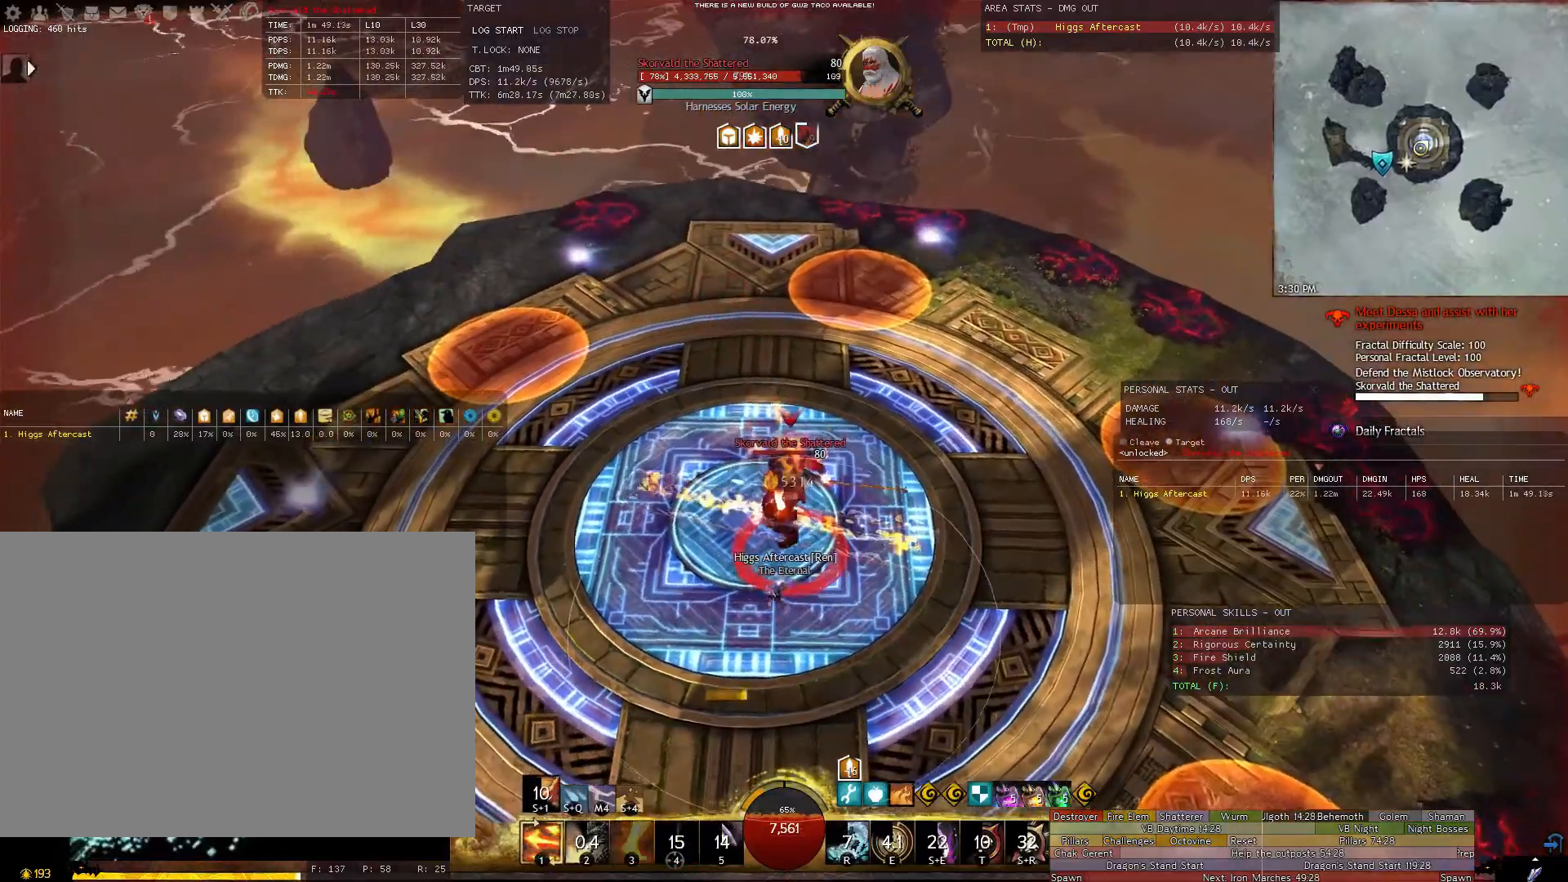
{"keys": [], "mouse": ["right"], "events": []}
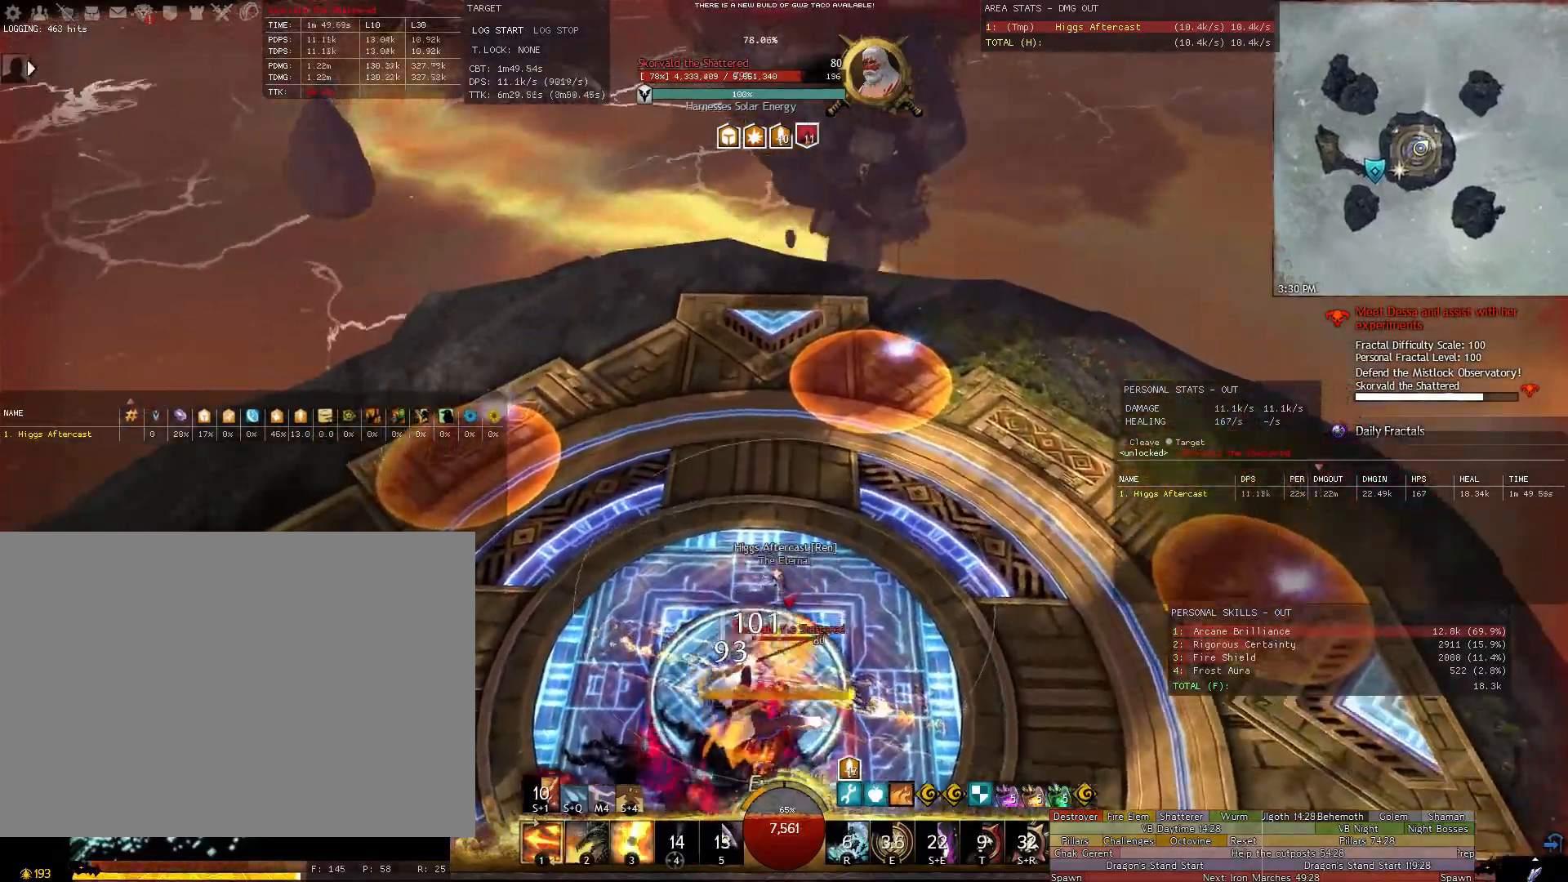
{"keys": ["a"], "mouse": ["right"], "events": [[500, "a", "down"]]}
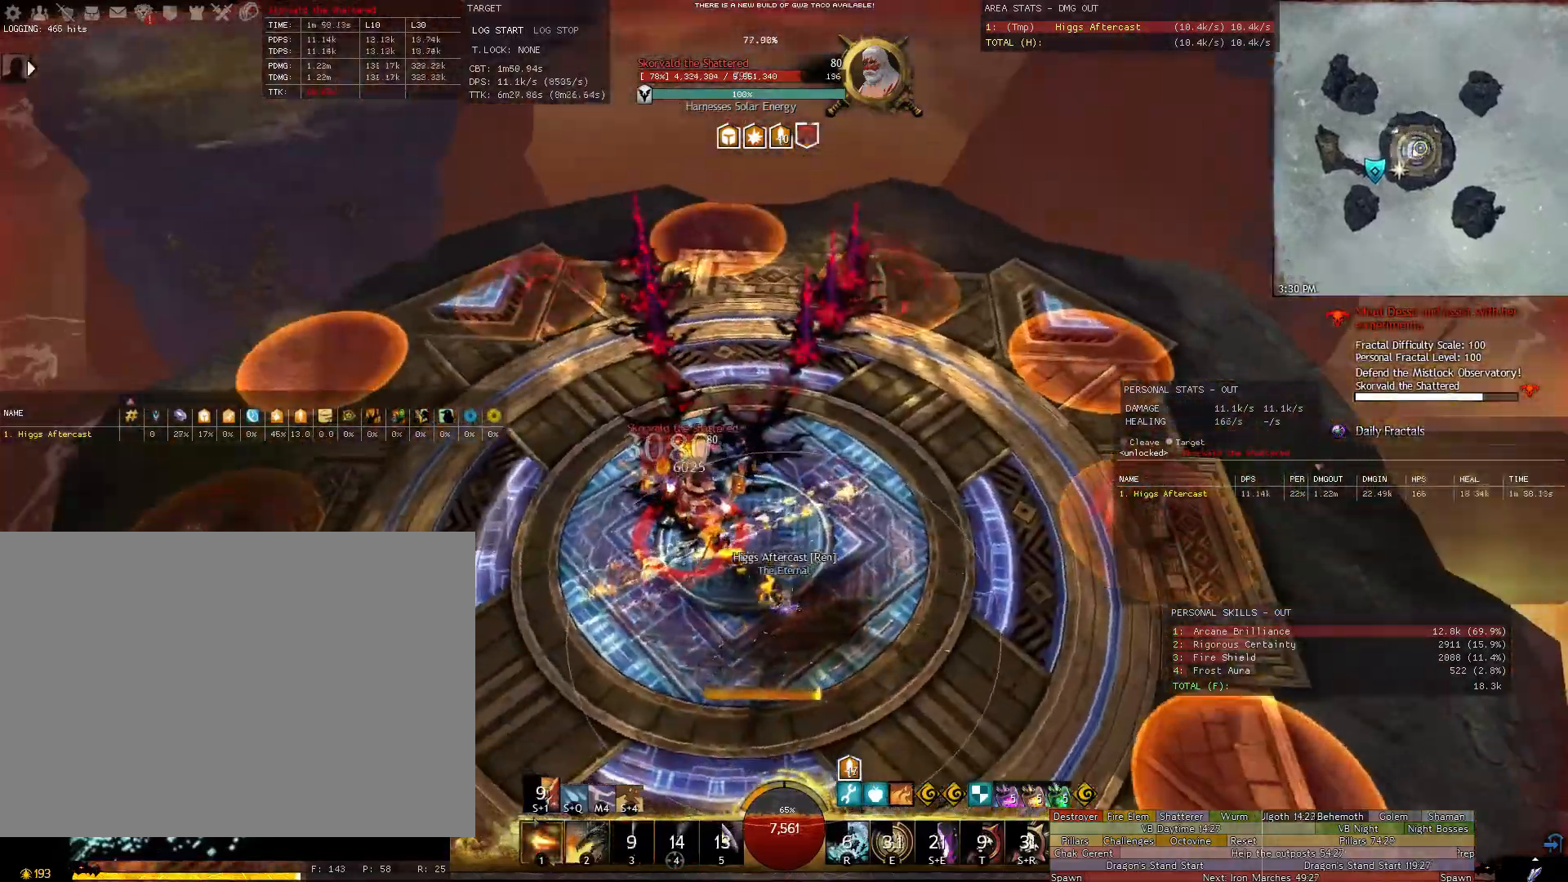
{"keys": ["a"], "mouse": ["right"], "events": [[140, "2", "down"], [220, "2", "up"]]}
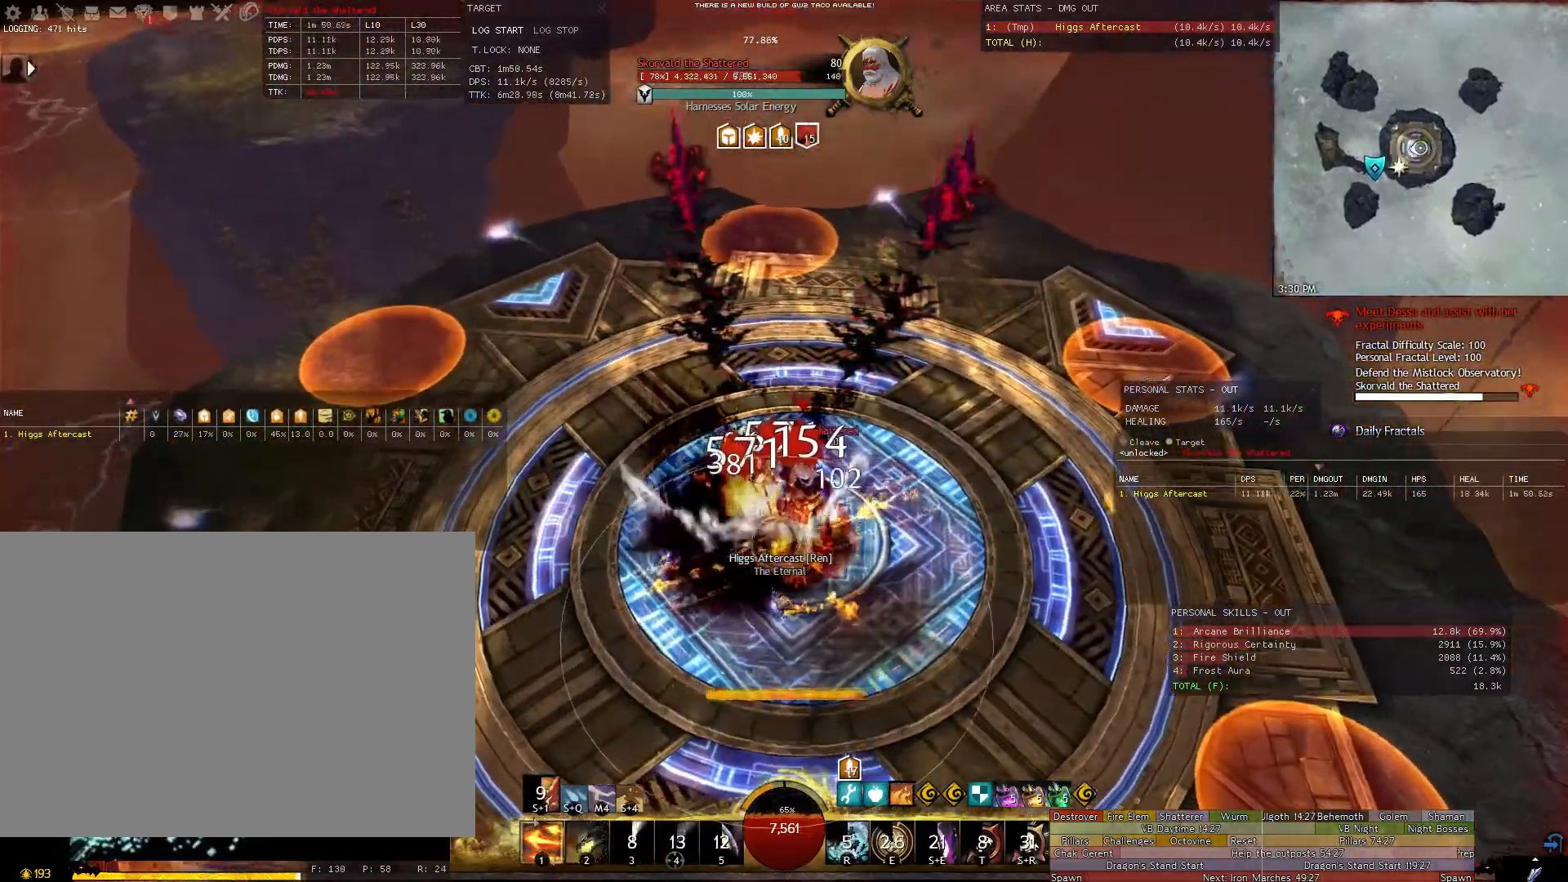
{"keys": ["a"], "mouse": ["right"], "events": []}
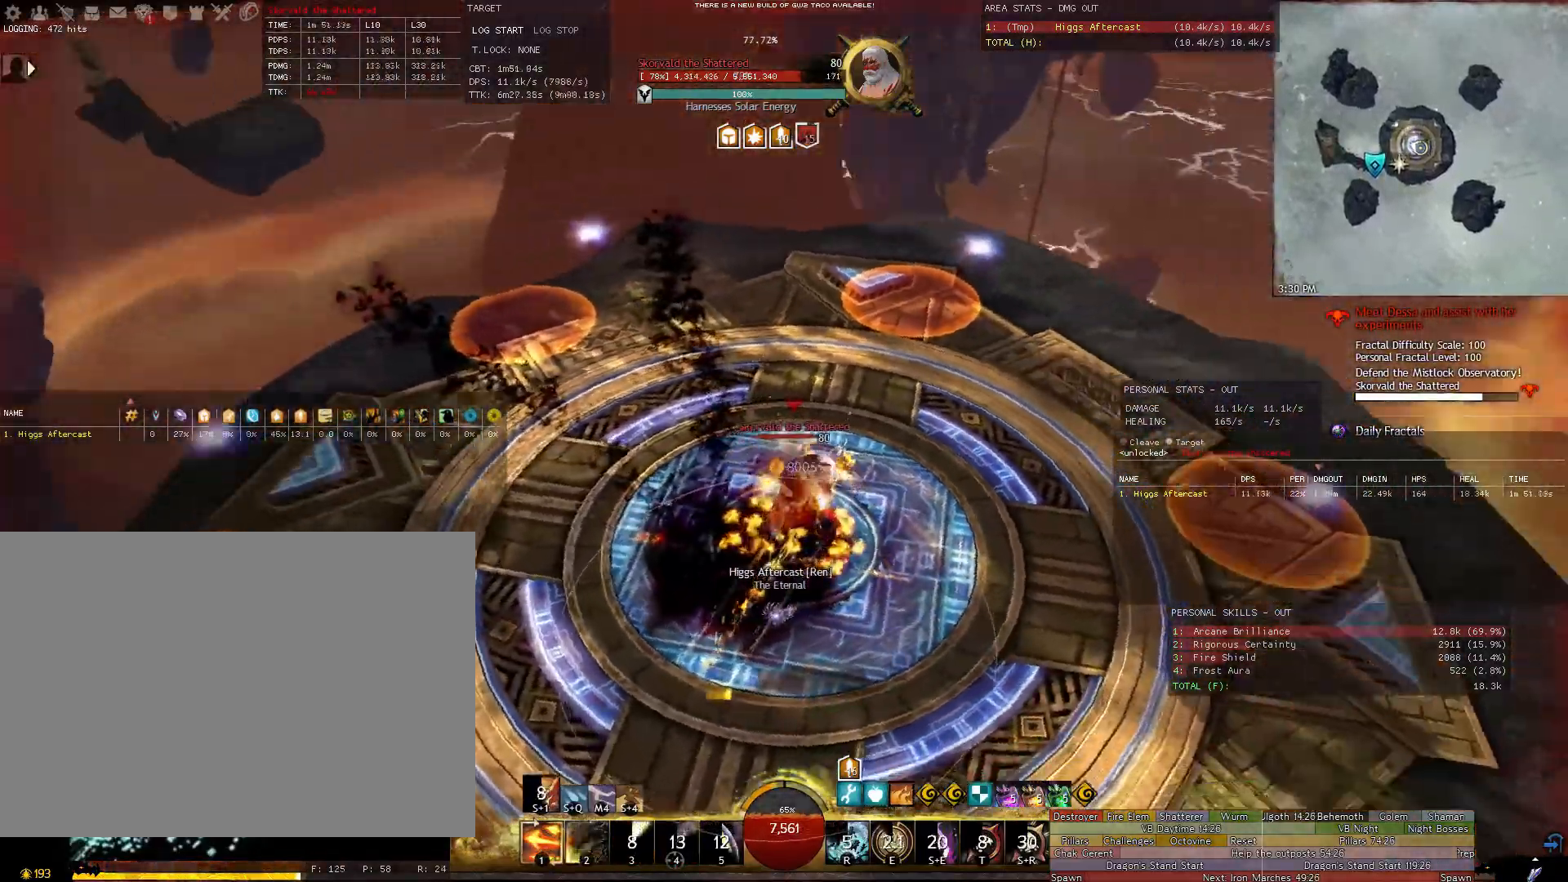
{"keys": ["a"], "mouse": ["right"], "events": []}